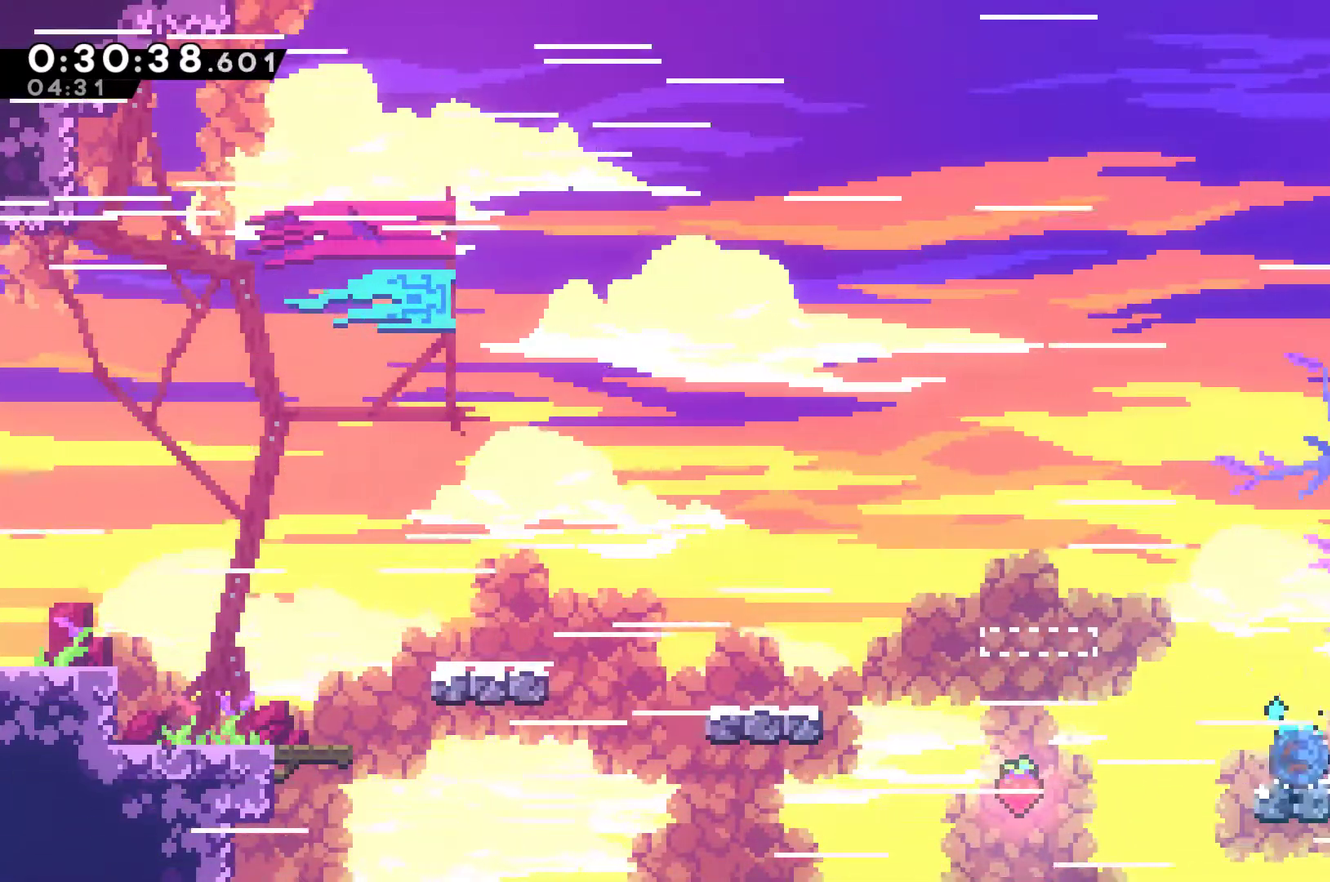
Gameplay with a controller (Xbox layout); each line is a JSON object with the inputs held at the frame after it. "events" lists button and stick changes between this image and that frame as [ms after this image, input, new state], when the widget could be followed in between. Not read: R3.
{"buttons": ["A", "R1", "DPAD_UP", "DPAD_RIGHT"], "left_stick": "center", "right_stick": "center", "events": [[167, "DPAD_UP", "down"], [200, "A", "up"], [200, "R1", "down"], [200, "X", "up"], [267, "A", "down"]]}
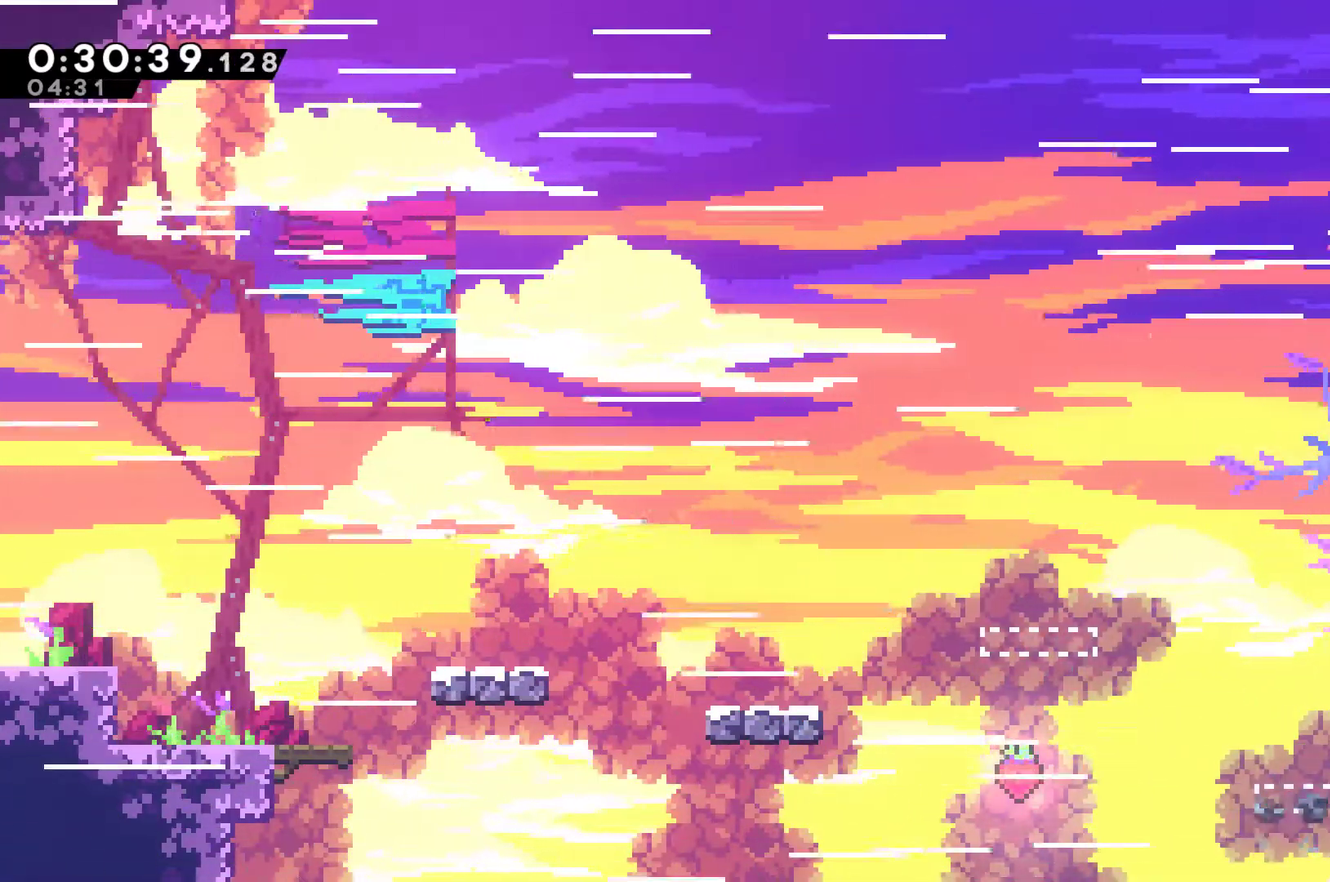
{"buttons": ["R1", "DPAD_RIGHT"], "left_stick": "center", "right_stick": "center", "events": [[67, "DPAD_UP", "up"], [167, "A", "up"], [267, "A", "down"], [400, "A", "up"]]}
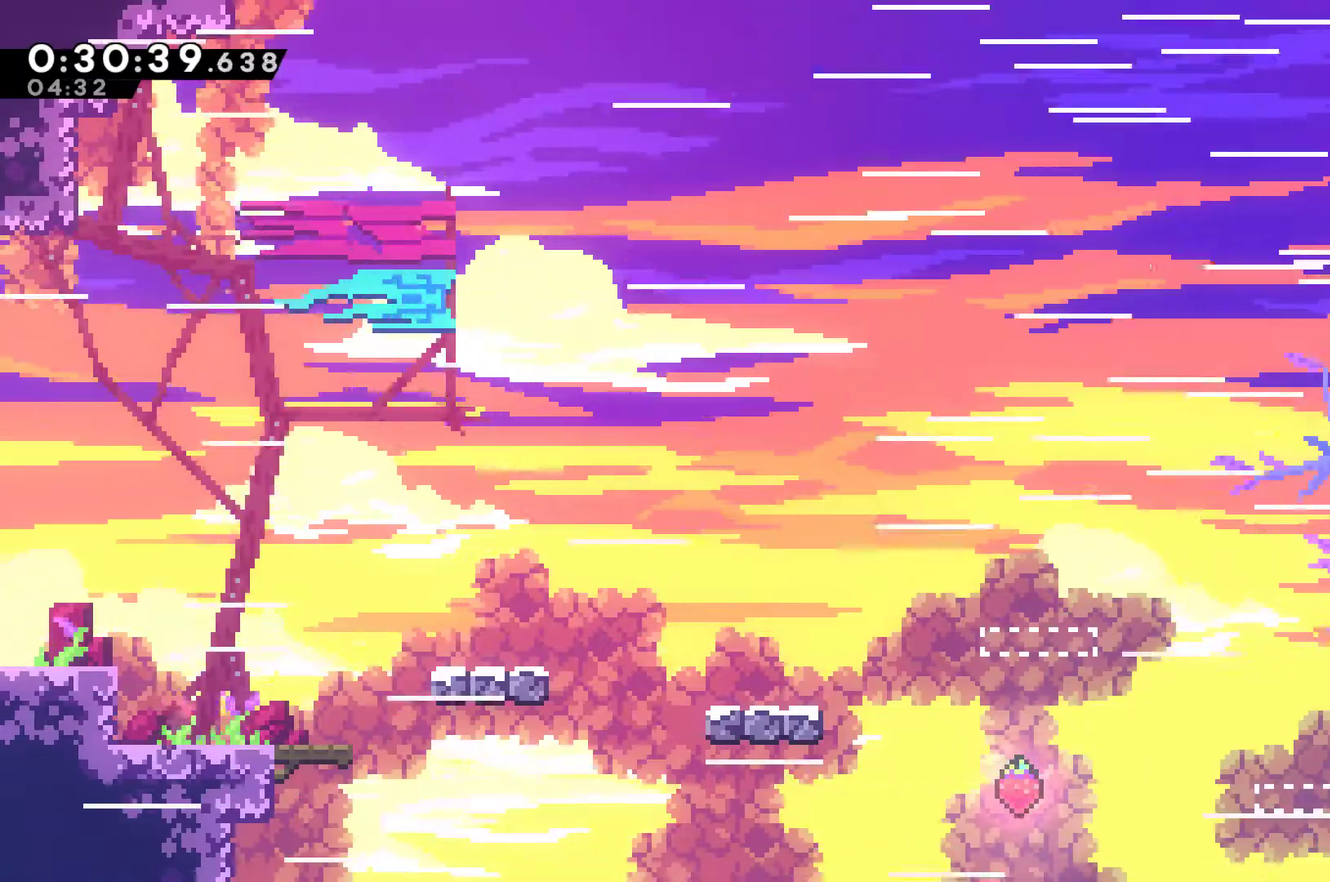
{"buttons": ["R1", "DPAD_RIGHT"], "left_stick": "center", "right_stick": "center", "events": [[267, "DPAD_UP", "down"], [500, "DPAD_UP", "up"]]}
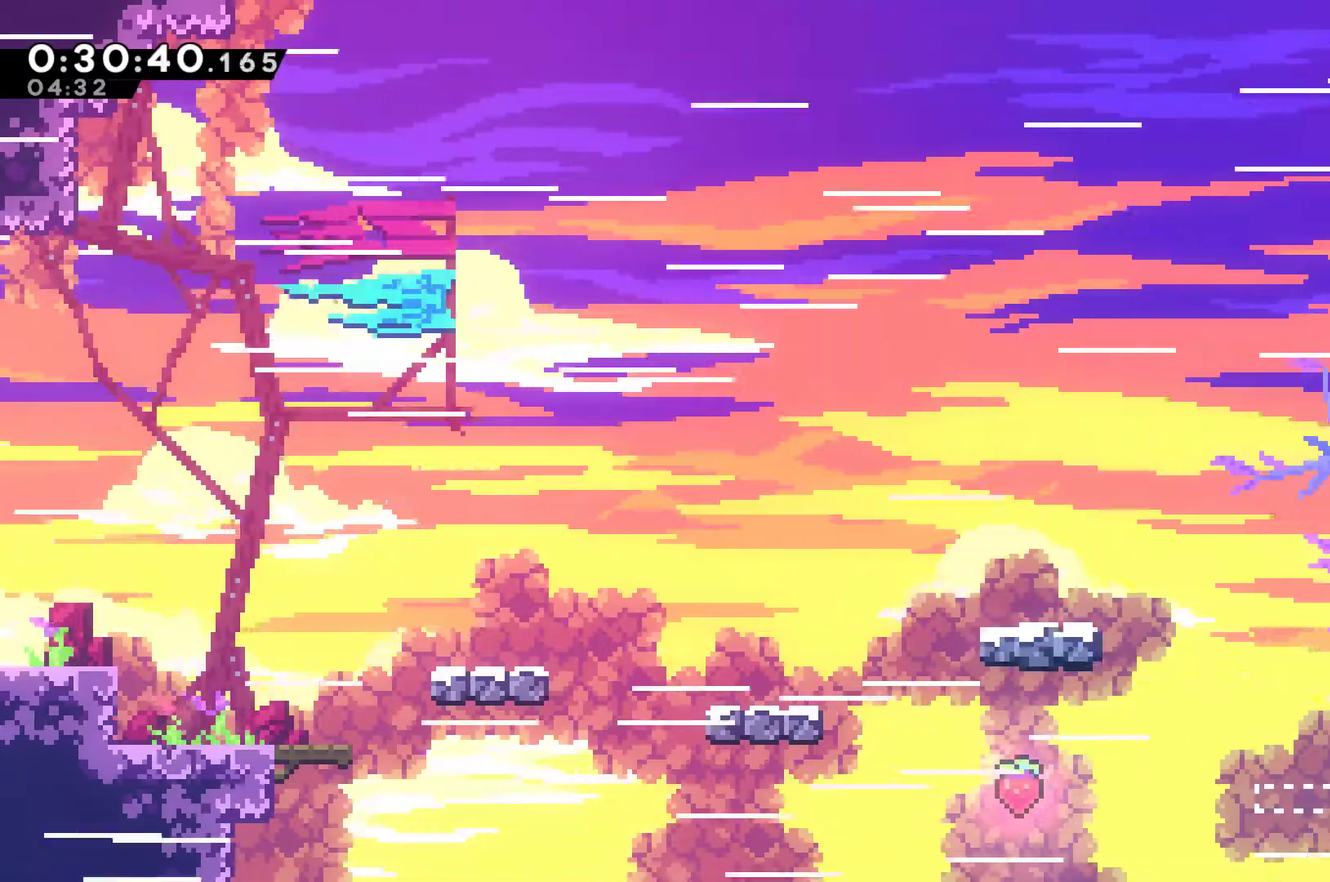
{"buttons": ["A", "X", "DPAD_RIGHT"], "left_stick": "center", "right_stick": "center", "events": [[33, "R1", "up"], [67, "DPAD_DOWN", "down"], [100, "X", "down"], [133, "A", "down"], [233, "DPAD_DOWN", "up"]]}
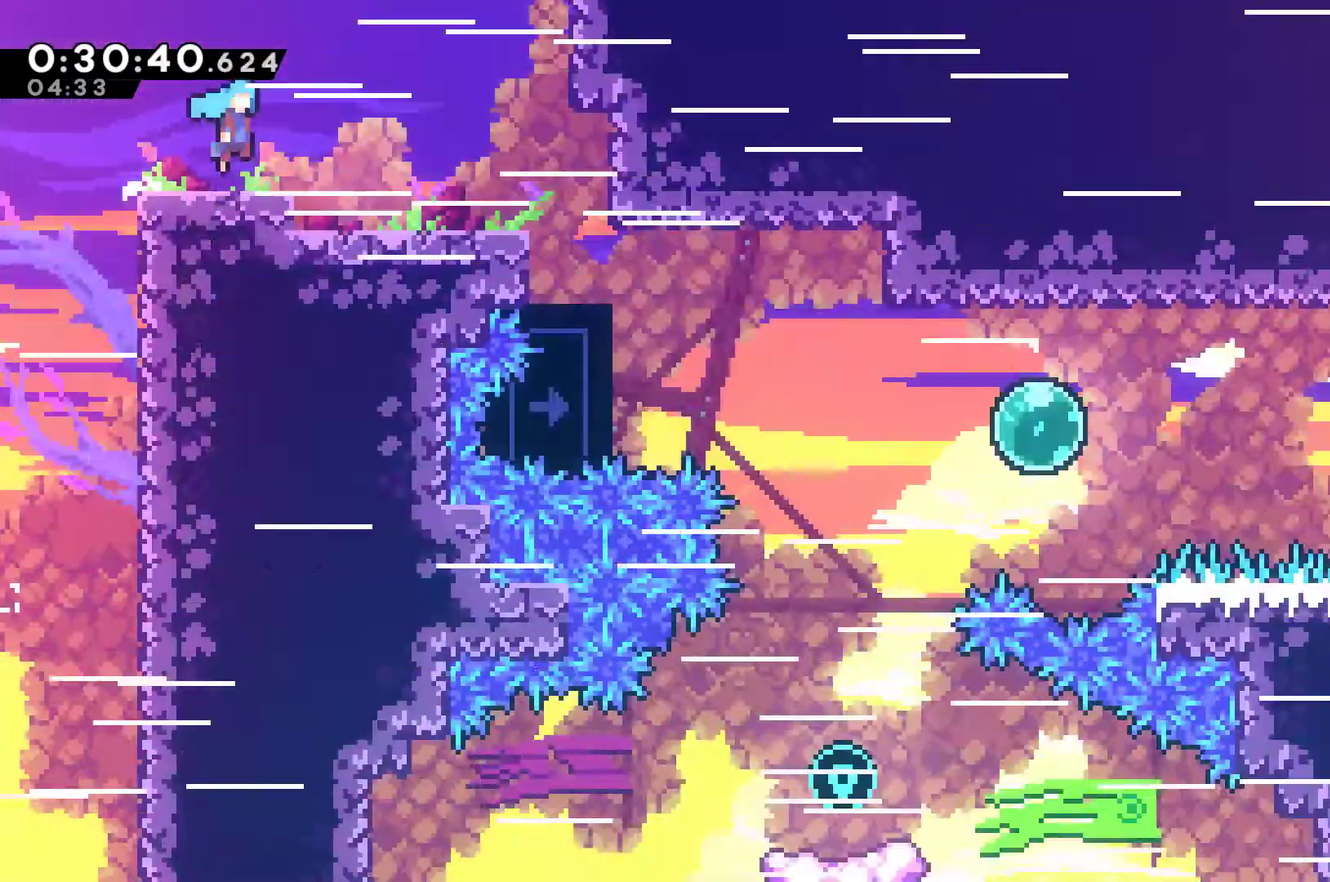
{"buttons": ["DPAD_RIGHT"], "left_stick": "center", "right_stick": "center", "events": [[500, "A", "up"], [500, "X", "up"]]}
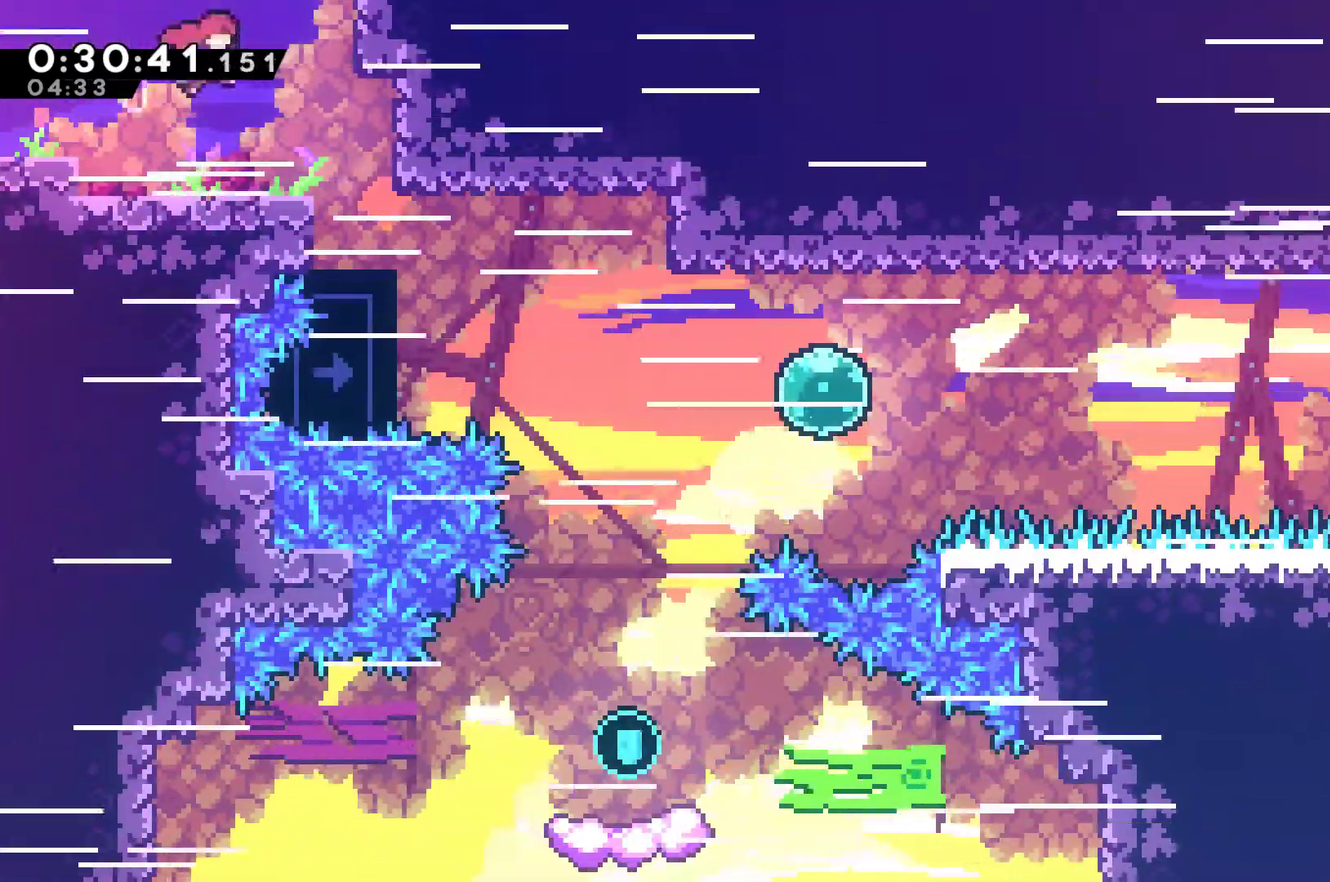
{"buttons": ["X", "DPAD_RIGHT"], "left_stick": "center", "right_stick": "center", "events": [[200, "DPAD_RIGHT", "up"], [433, "DPAD_RIGHT", "down"], [467, "X", "down"]]}
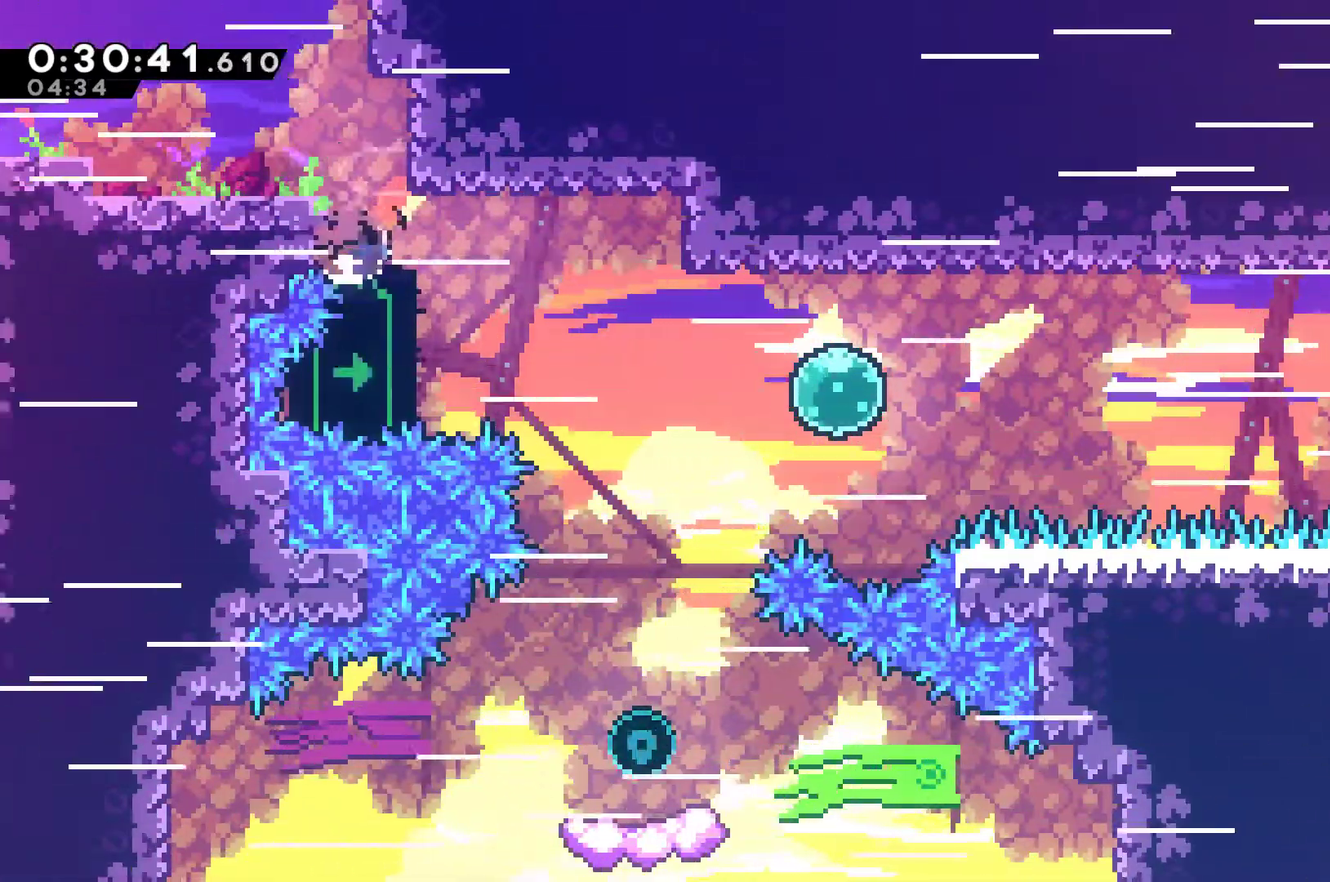
{"buttons": ["DPAD_RIGHT"], "left_stick": "center", "right_stick": "center", "events": [[133, "X", "up"]]}
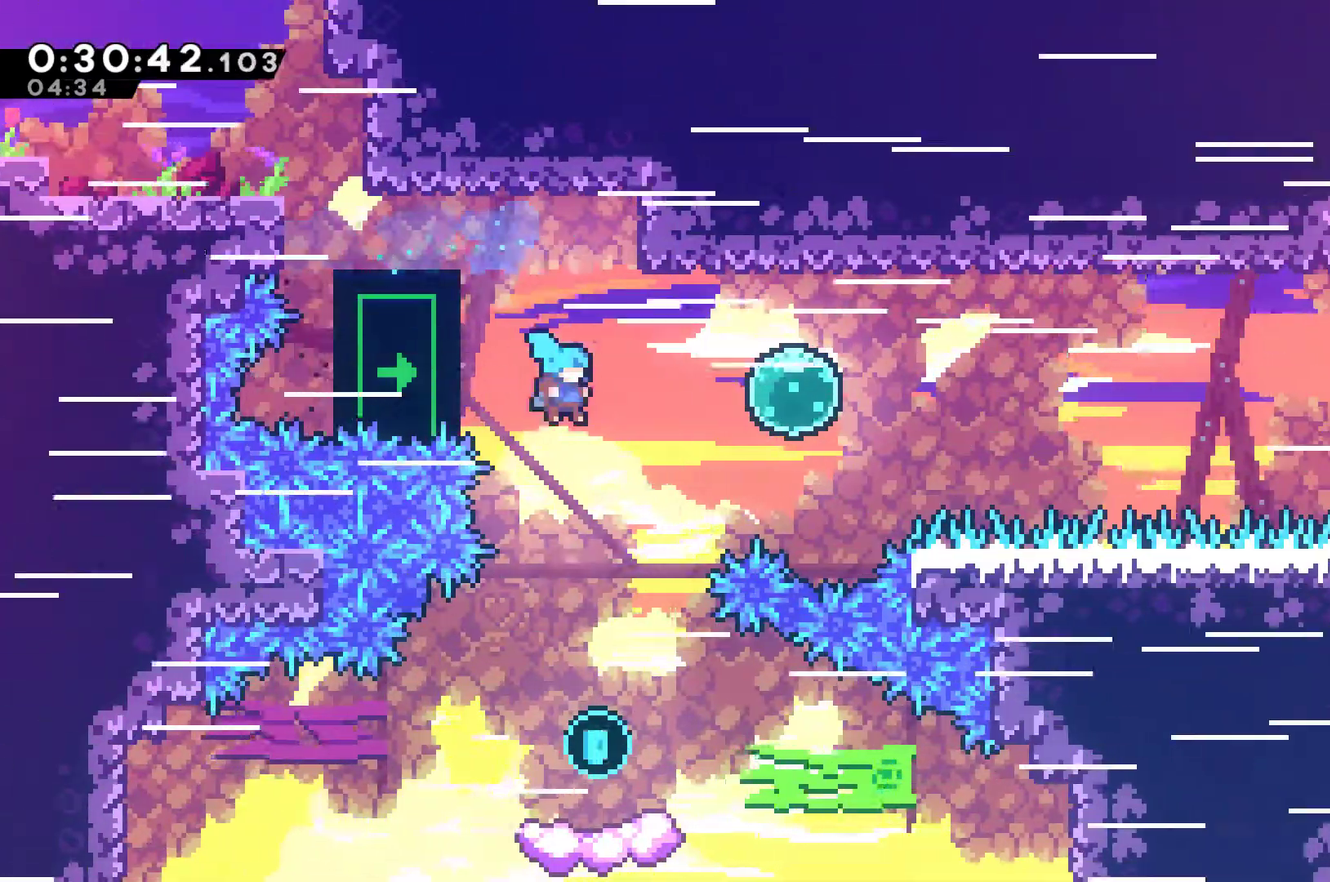
{"buttons": ["DPAD_RIGHT"], "left_stick": "center", "right_stick": "center", "events": []}
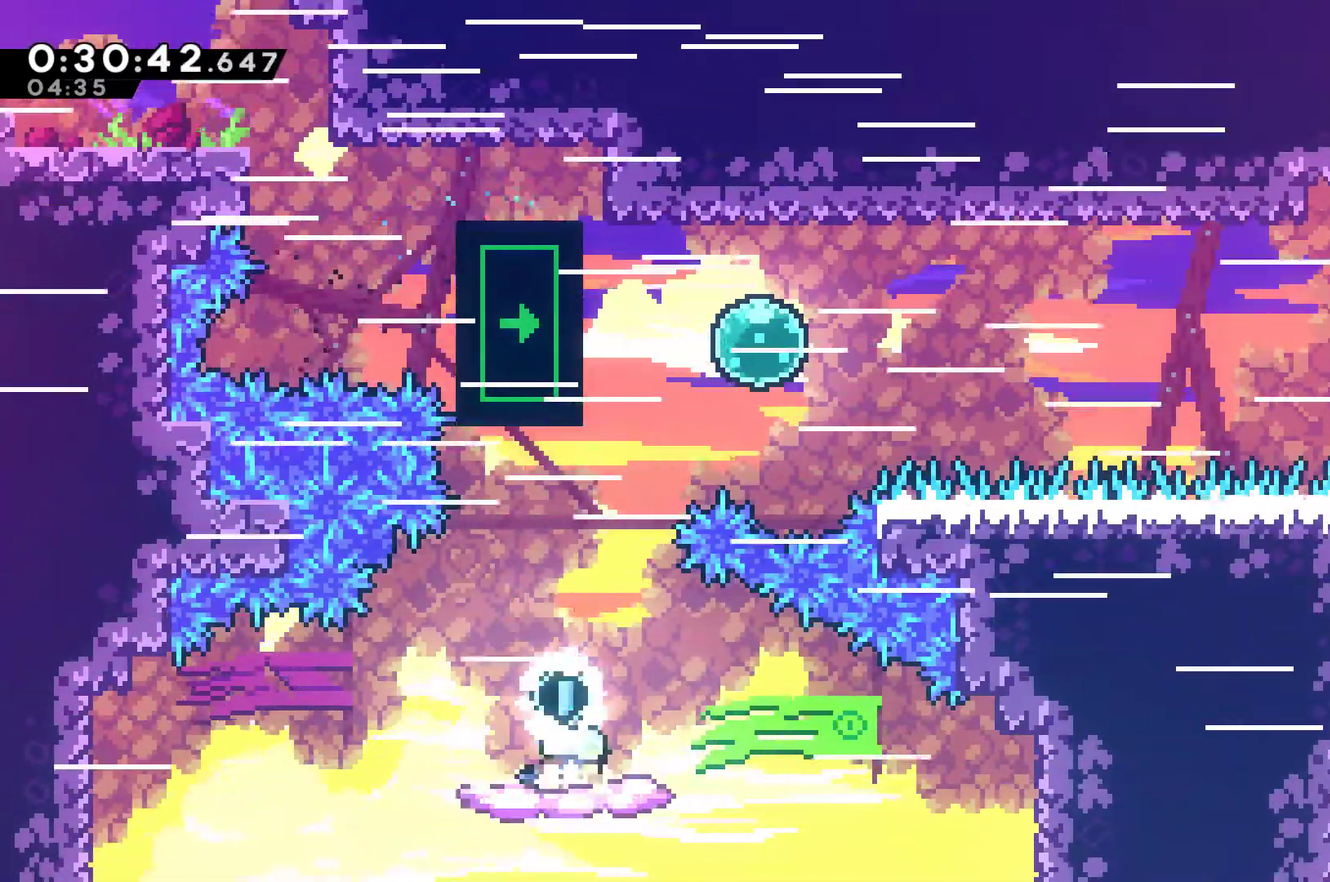
{"buttons": ["A"], "left_stick": "center", "right_stick": "center", "events": [[367, "DPAD_RIGHT", "up"], [400, "A", "down"]]}
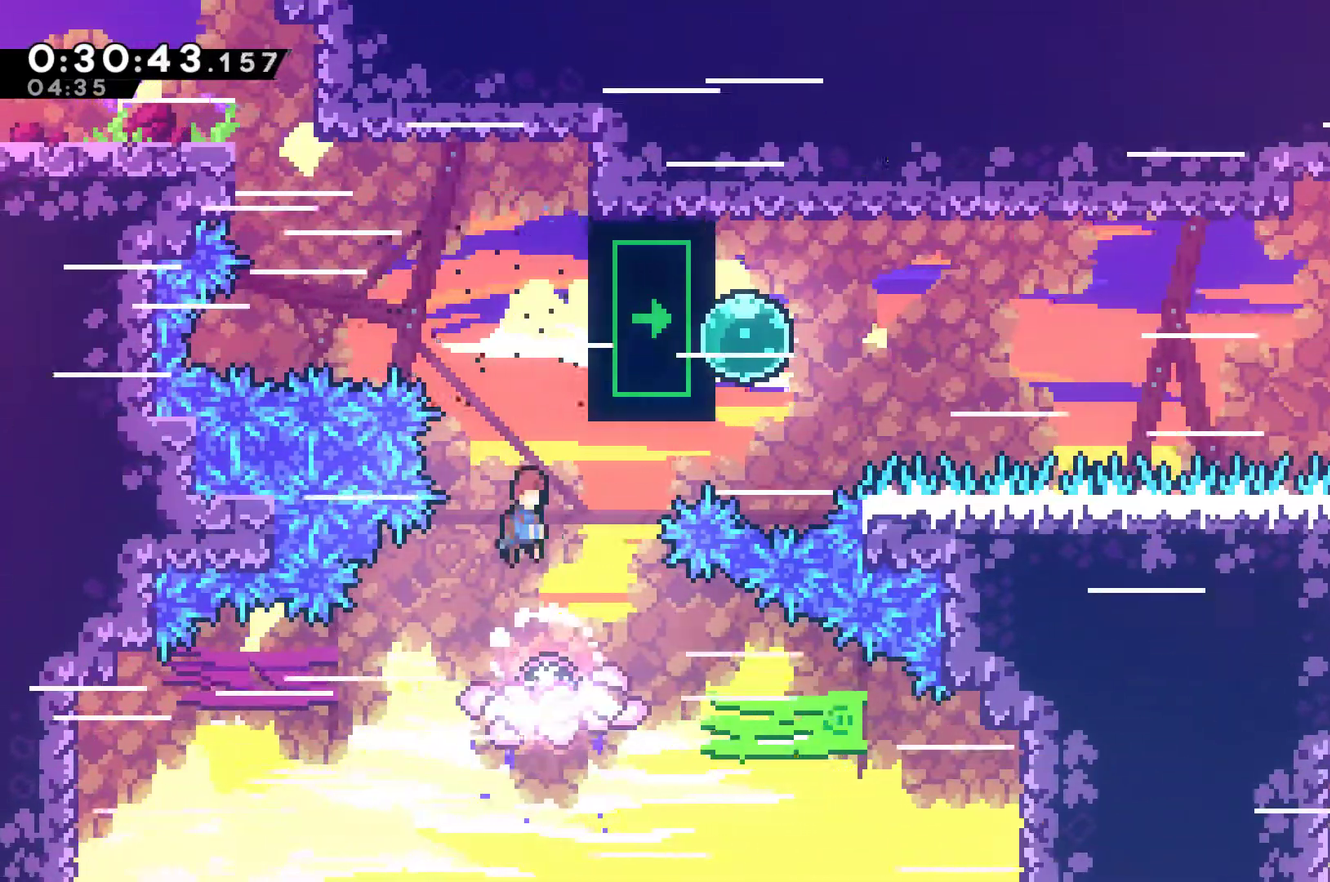
{"buttons": ["DPAD_RIGHT"], "left_stick": "center", "right_stick": "center", "events": [[33, "DPAD_RIGHT", "down"], [300, "A", "up"], [367, "X", "down"], [500, "X", "up"]]}
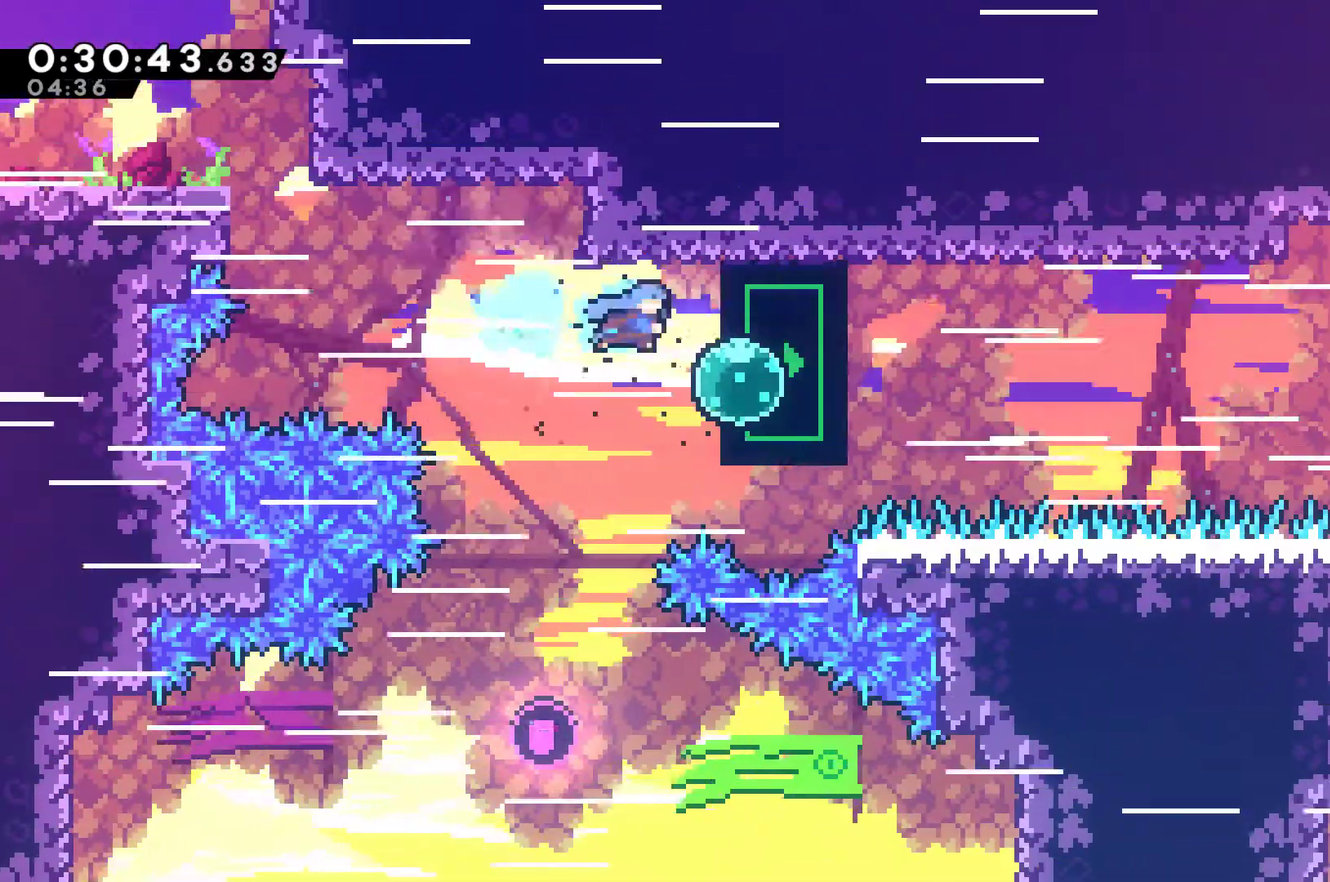
{"buttons": ["R1", "DPAD_RIGHT"], "left_stick": "center", "right_stick": "center", "events": [[167, "X", "down"], [300, "R1", "down"], [300, "X", "up"]]}
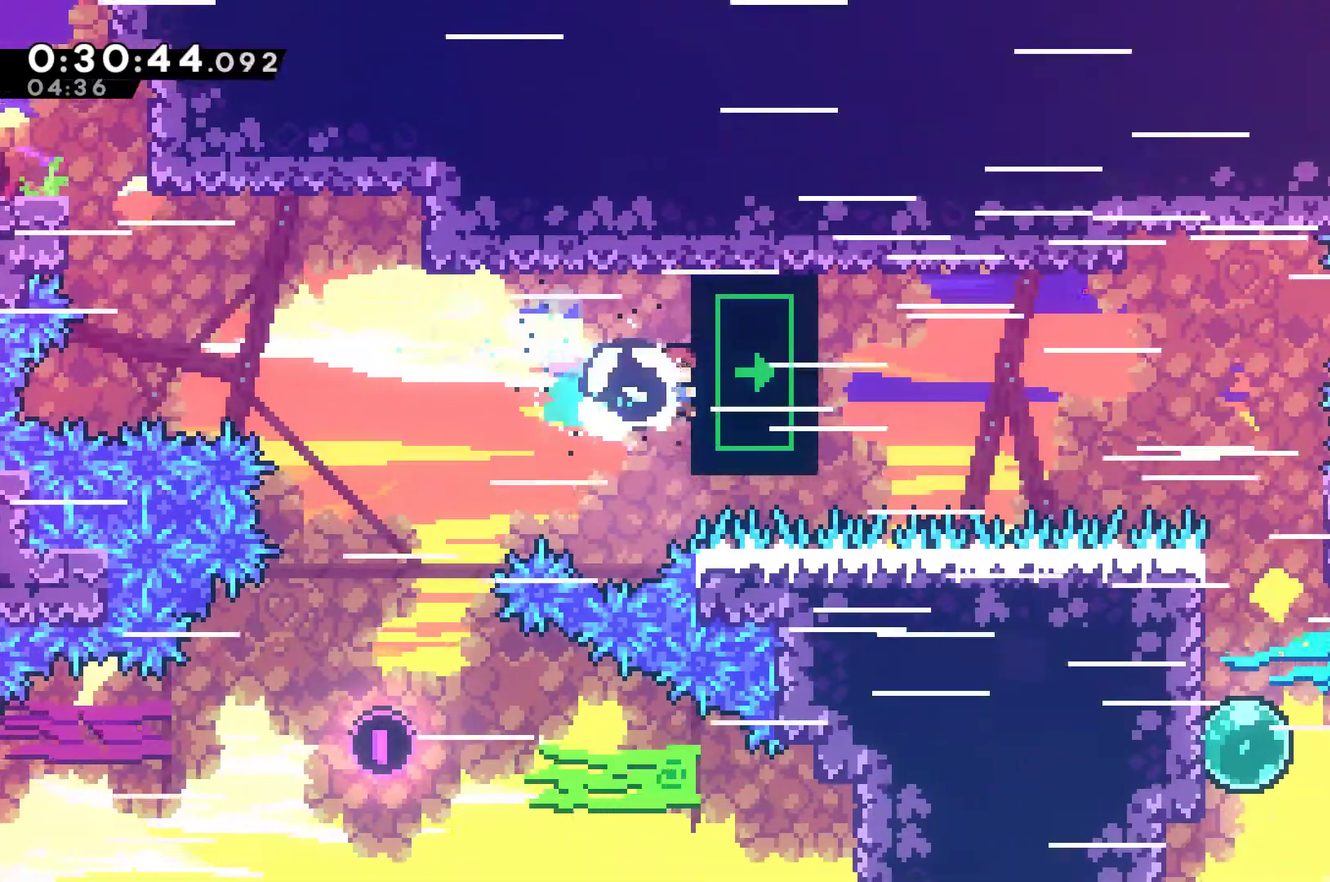
{"buttons": ["R1", "DPAD_RIGHT"], "left_stick": "center", "right_stick": "center", "events": []}
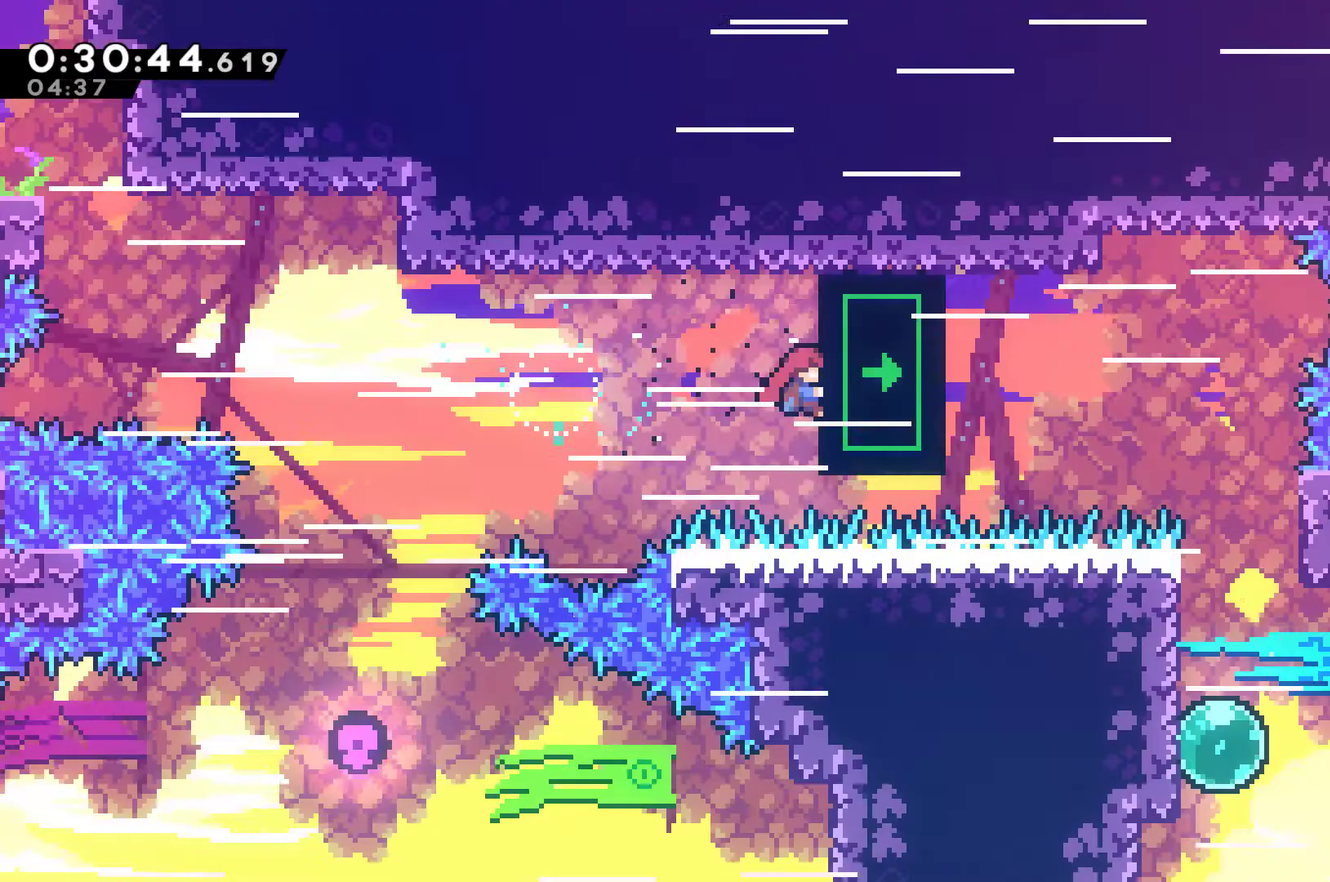
{"buttons": ["R1", "DPAD_RIGHT"], "left_stick": "center", "right_stick": "center", "events": []}
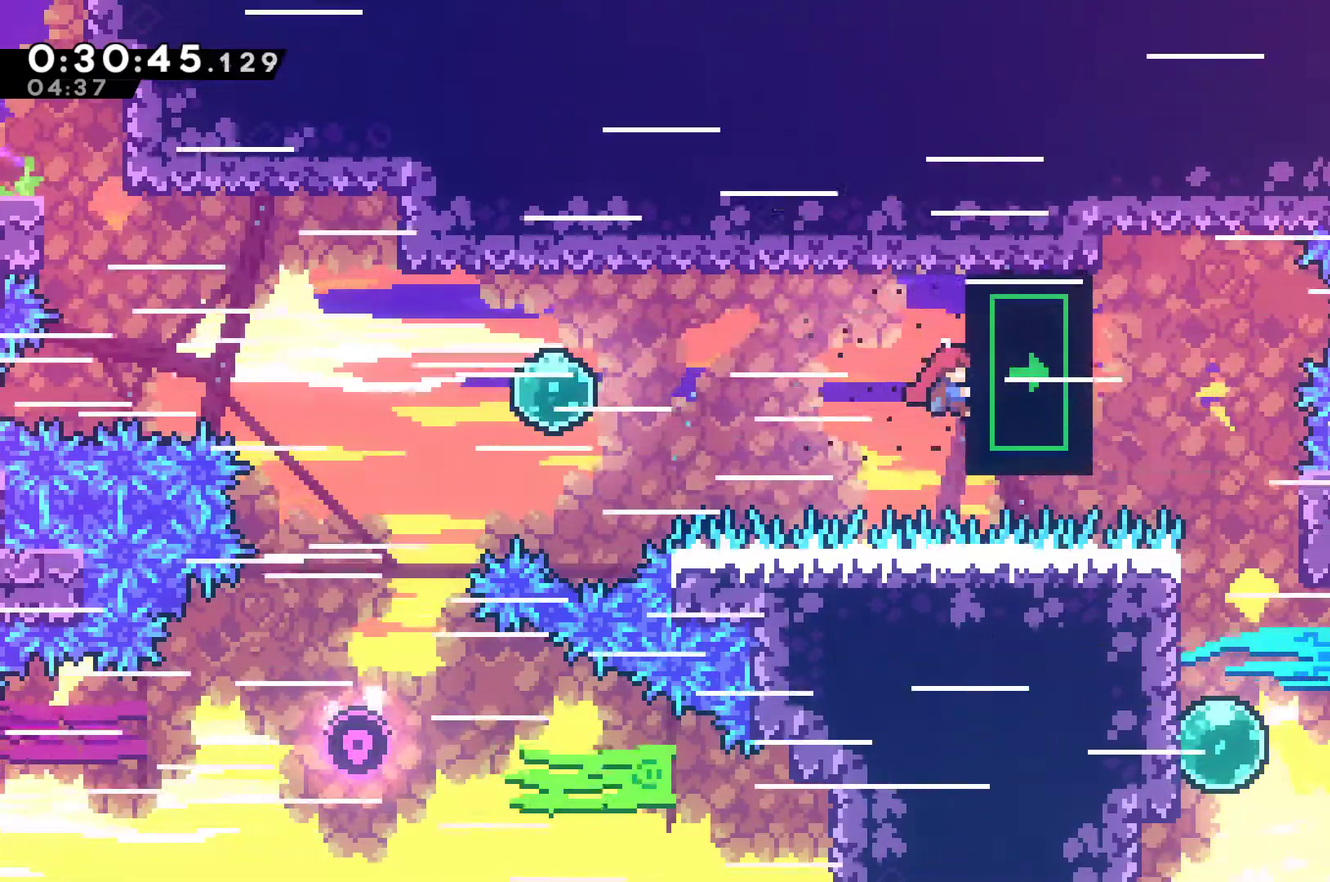
{"buttons": ["R1", "DPAD_RIGHT"], "left_stick": "center", "right_stick": "center", "events": []}
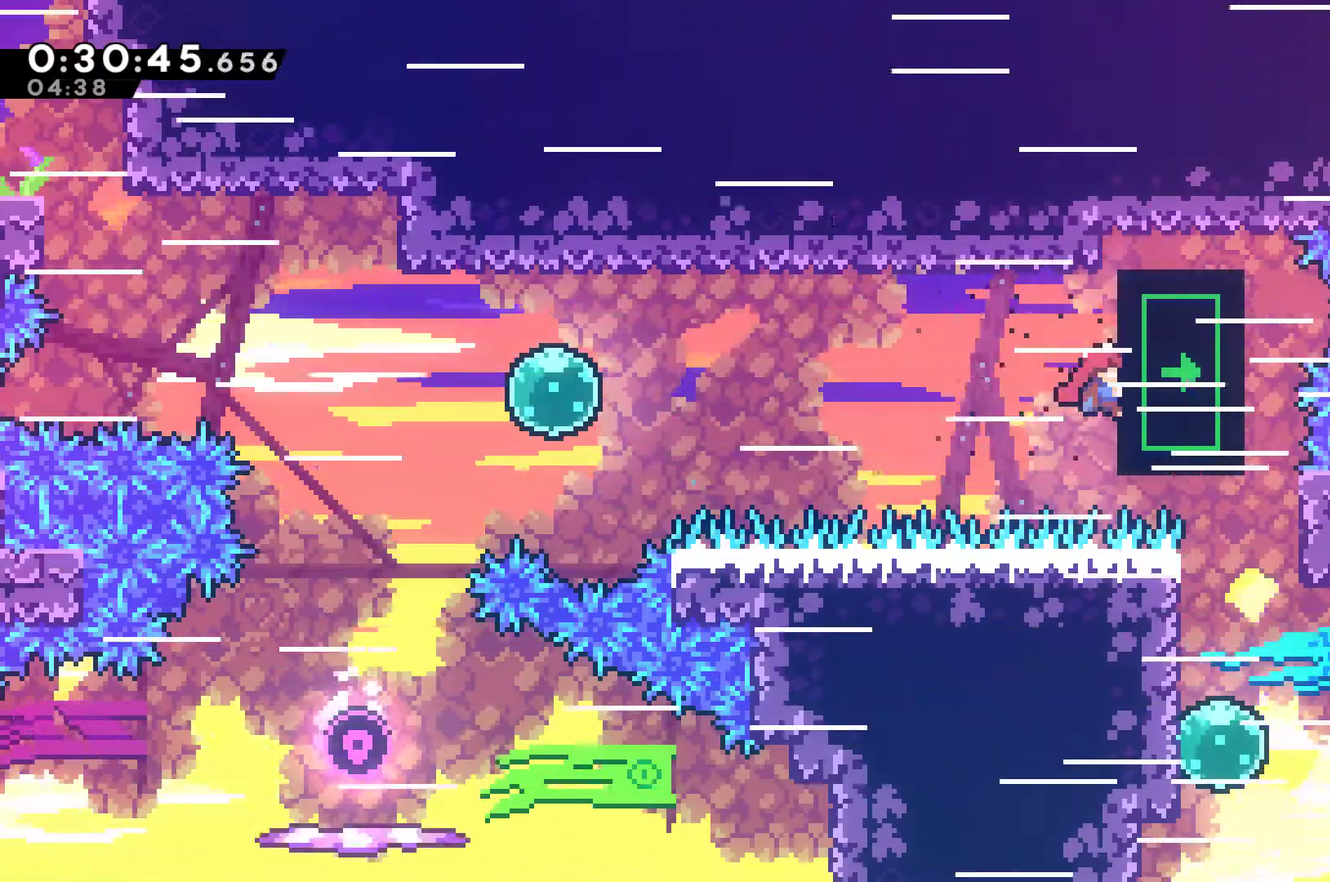
{"buttons": ["DPAD_RIGHT"], "left_stick": "center", "right_stick": "center", "events": [[333, "R1", "up"]]}
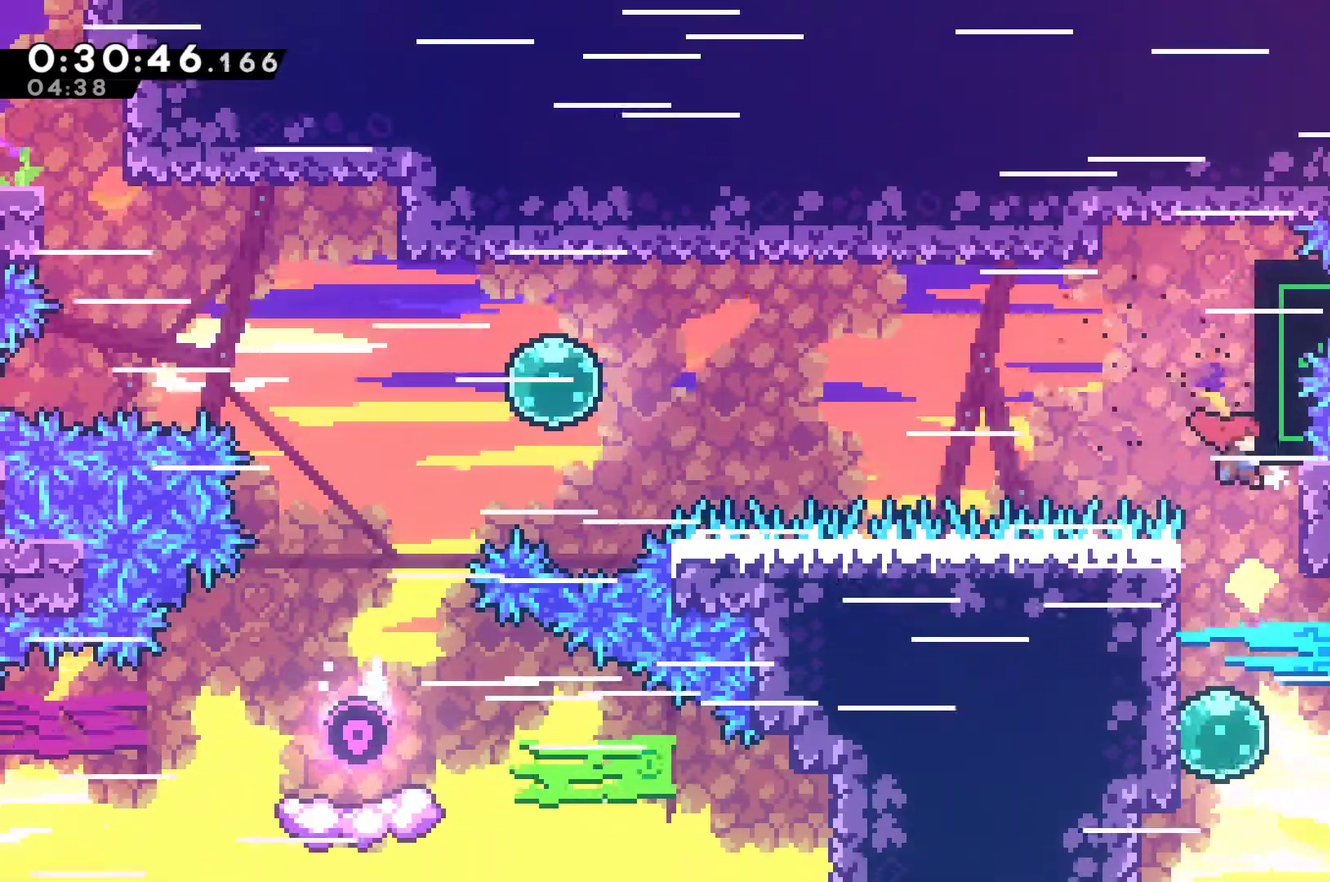
{"buttons": ["DPAD_RIGHT"], "left_stick": "center", "right_stick": "center", "events": [[367, "X", "down"], [500, "X", "up"]]}
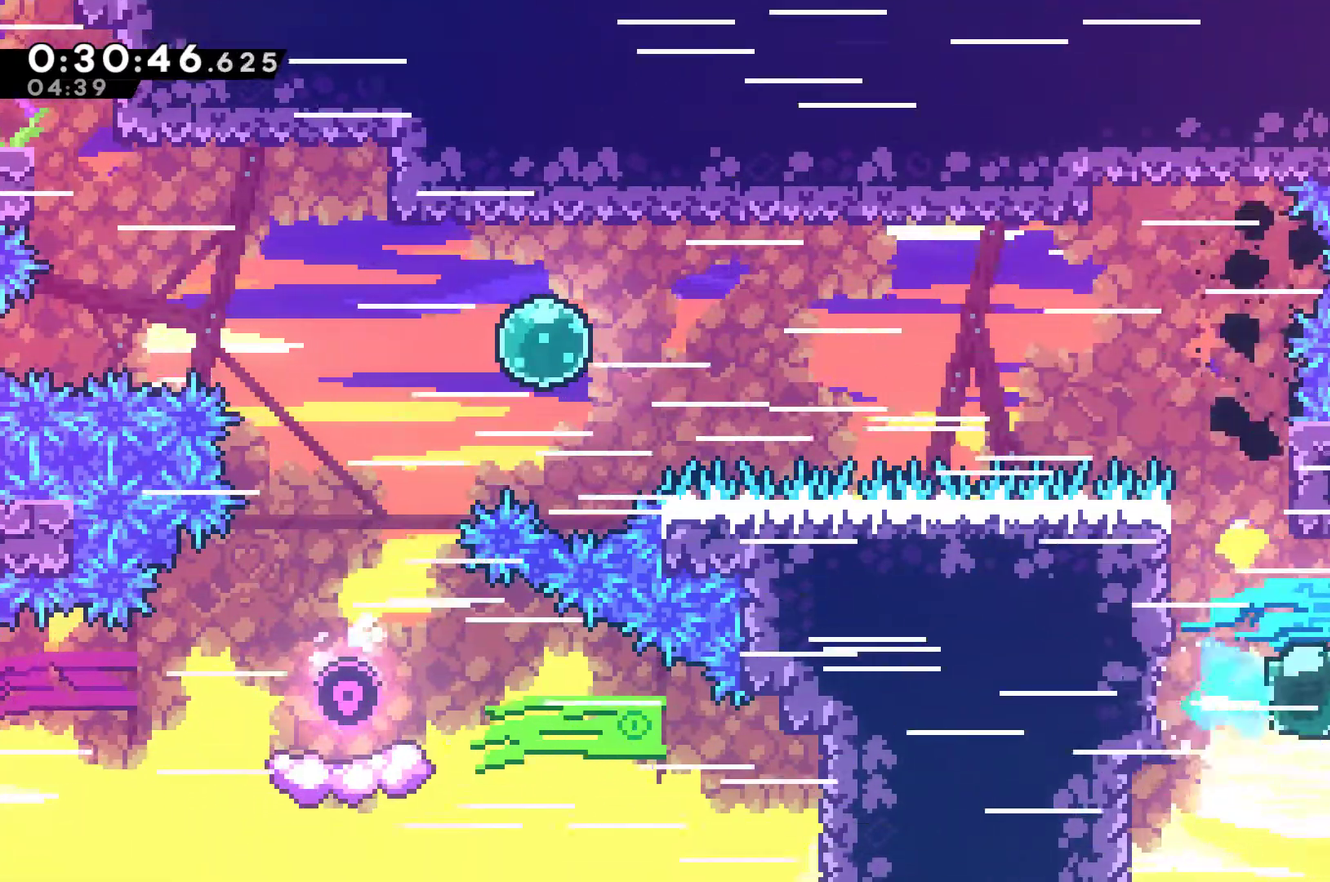
{"buttons": ["A", "R1", "DPAD_UP"], "left_stick": "center", "right_stick": "center", "events": [[67, "DPAD_UP", "down"], [100, "DPAD_RIGHT", "up"], [133, "X", "down"], [267, "X", "up"], [300, "R1", "down"], [433, "A", "down"]]}
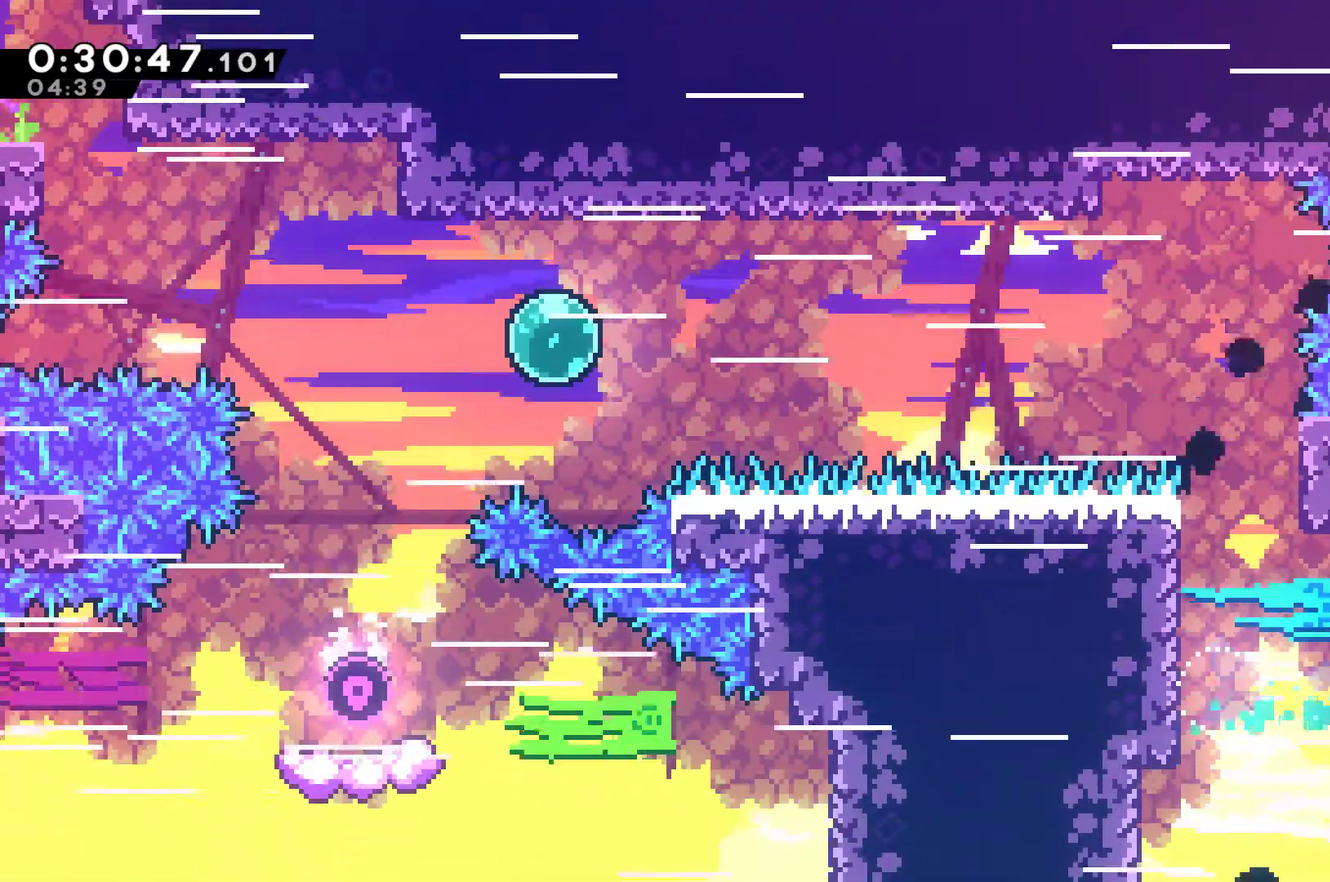
{"buttons": ["A", "X", "DPAD_DOWN", "DPAD_RIGHT"], "left_stick": "center", "right_stick": "center", "events": [[67, "DPAD_RIGHT", "down"], [100, "A", "up"], [100, "DPAD_UP", "up"], [133, "R1", "up"], [267, "DPAD_DOWN", "down"], [300, "X", "down"], [400, "A", "down"]]}
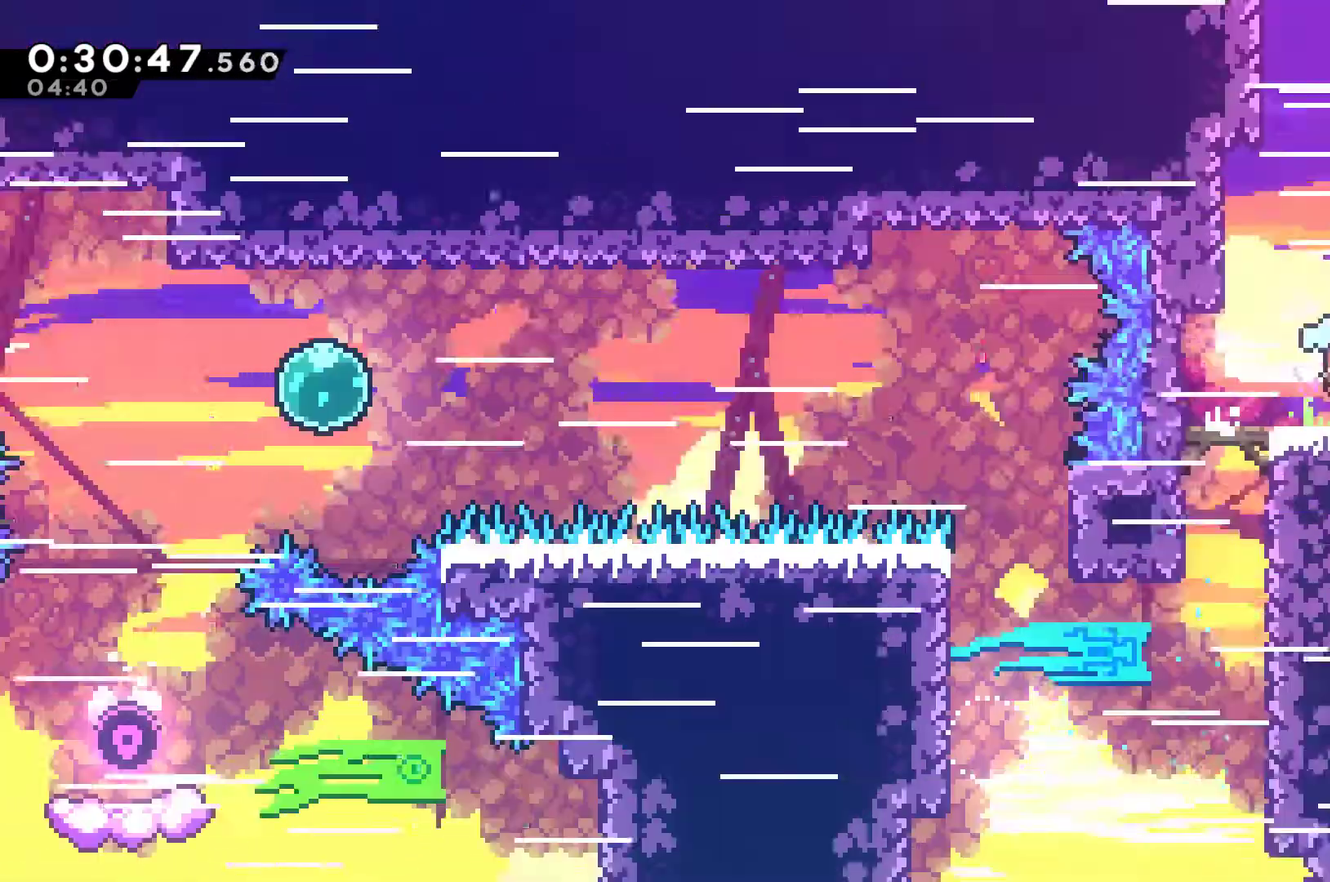
{"buttons": ["DPAD_RIGHT"], "left_stick": "center", "right_stick": "center", "events": [[33, "A", "up"], [33, "X", "up"], [100, "DPAD_DOWN", "up"]]}
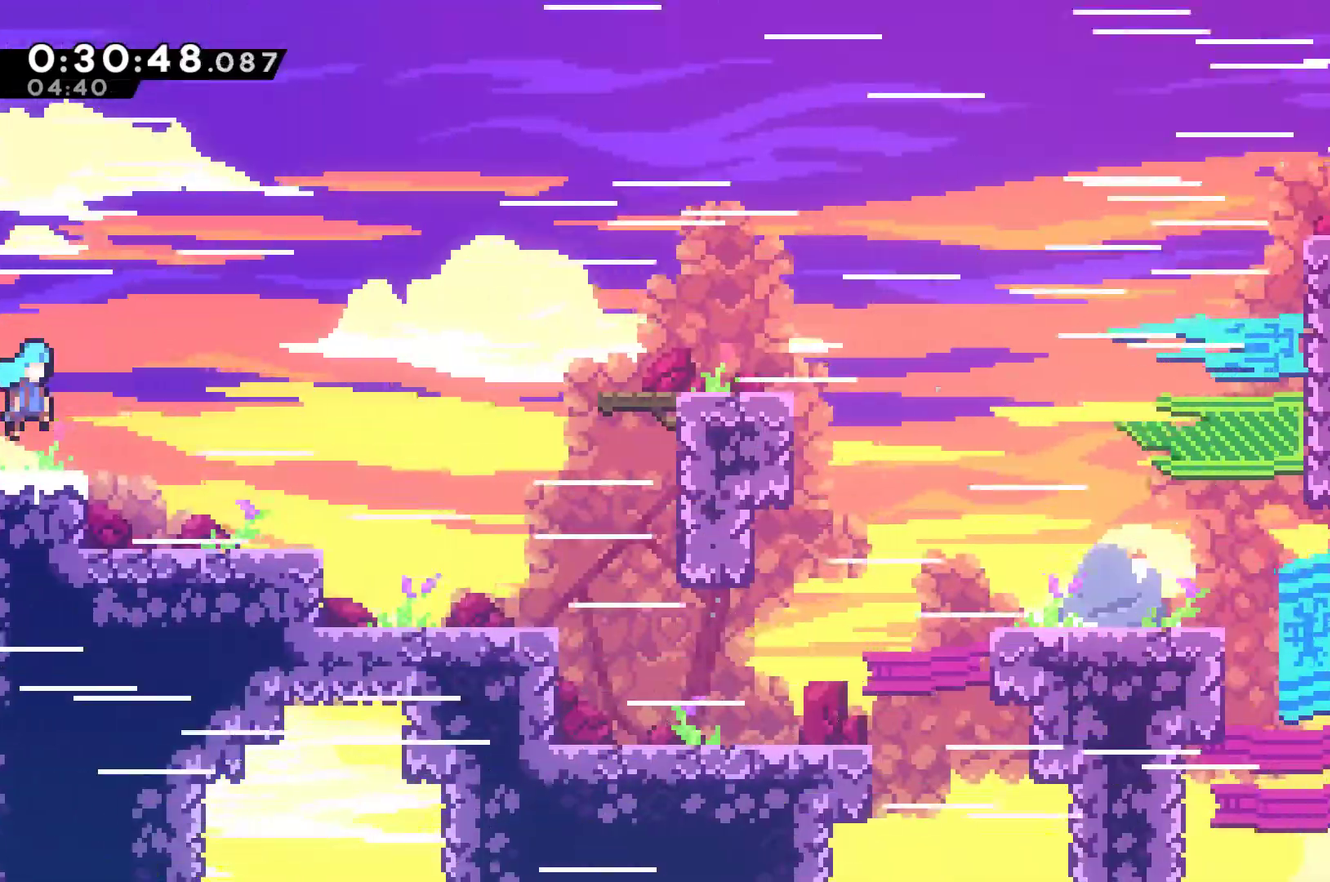
{"buttons": ["A", "DPAD_UP", "DPAD_RIGHT"], "left_stick": "center", "right_stick": "center", "events": [[400, "A", "down"], [500, "DPAD_UP", "down"]]}
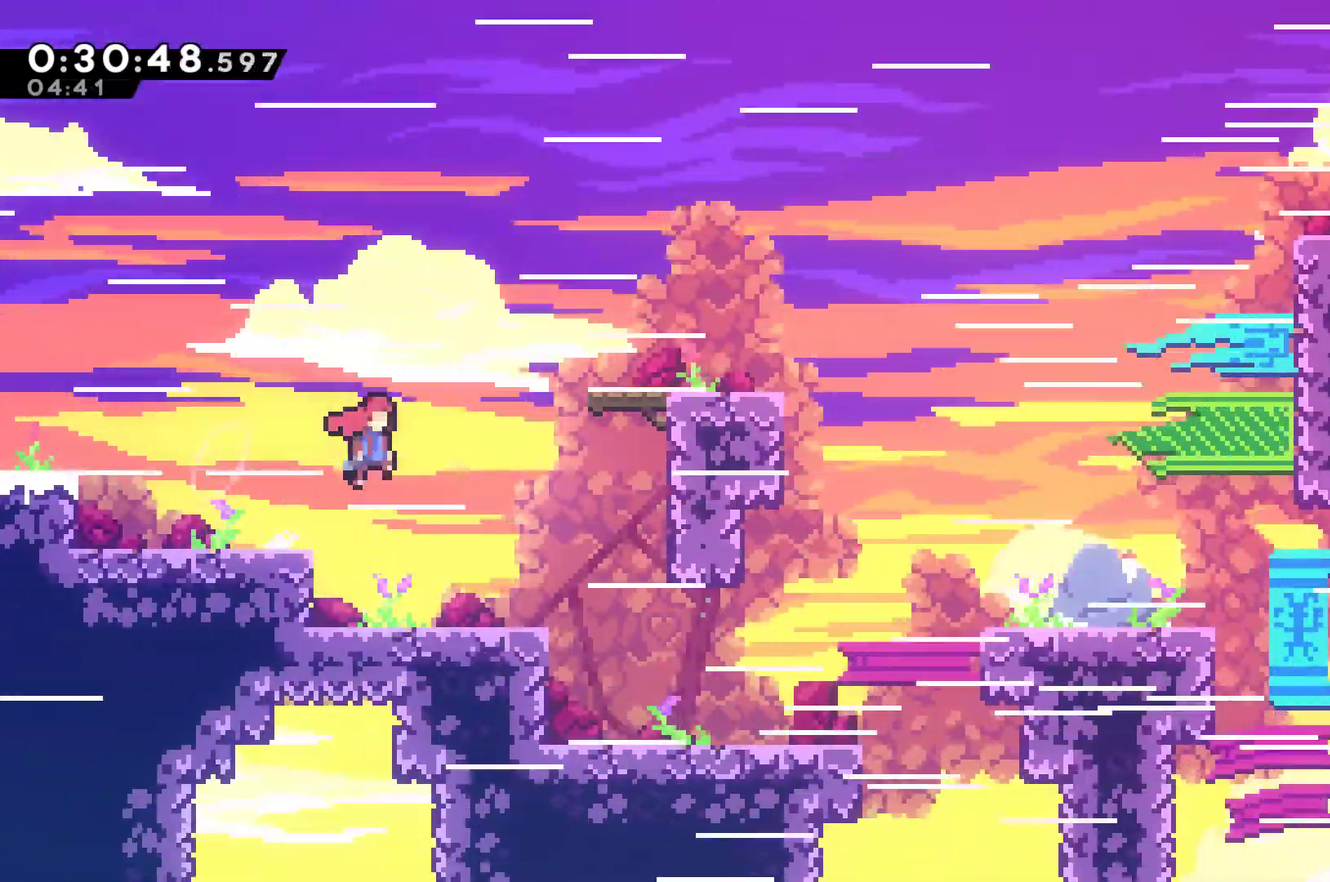
{"buttons": ["DPAD_RIGHT"], "left_stick": "center", "right_stick": "center", "events": [[33, "A", "up"], [33, "X", "down"], [233, "X", "up"], [333, "DPAD_UP", "up"]]}
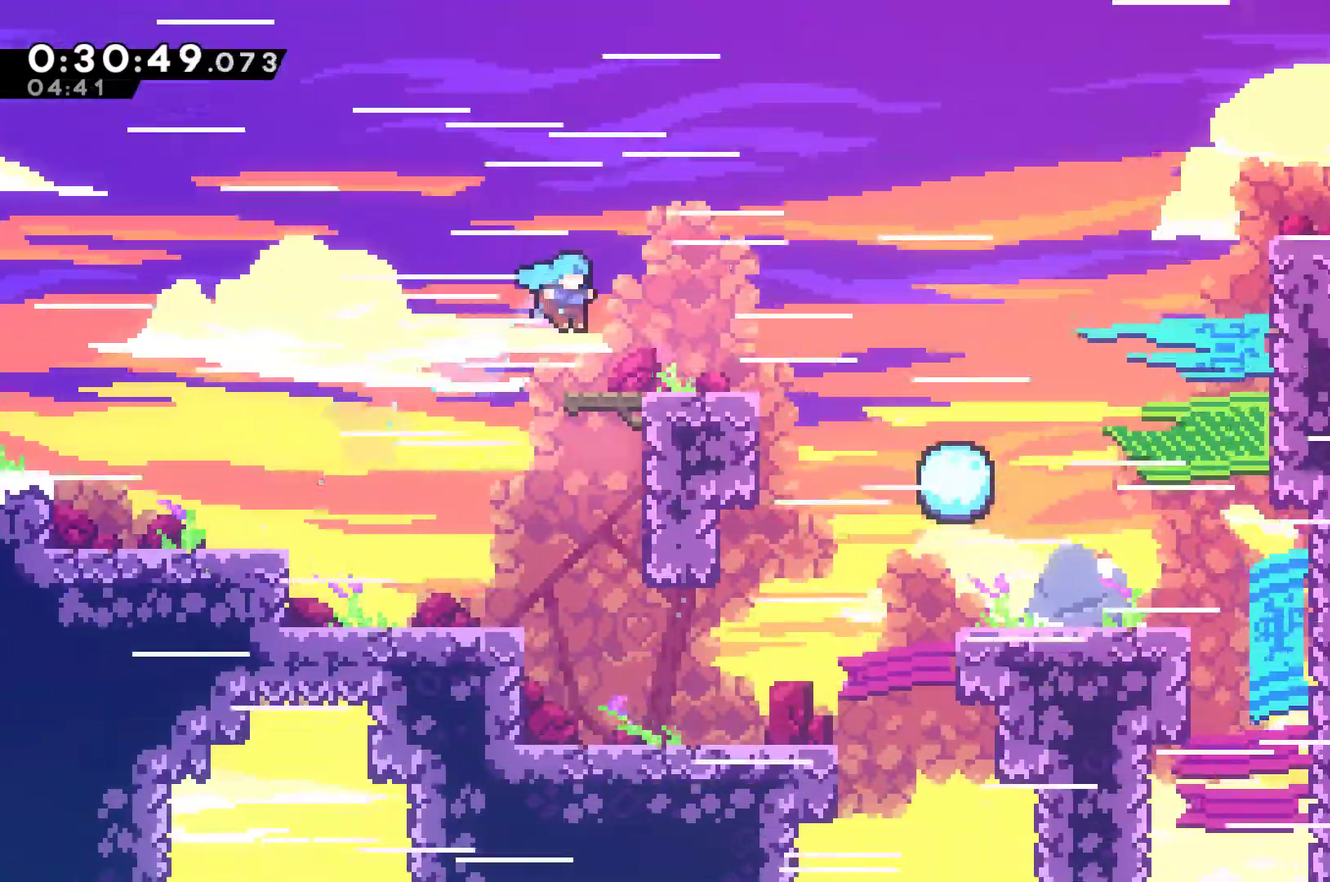
{"buttons": ["DPAD_RIGHT"], "left_stick": "center", "right_stick": "center", "events": [[67, "DPAD_DOWN", "down"], [167, "X", "down"], [200, "A", "down"], [233, "DPAD_DOWN", "up"], [333, "A", "up"], [333, "X", "up"]]}
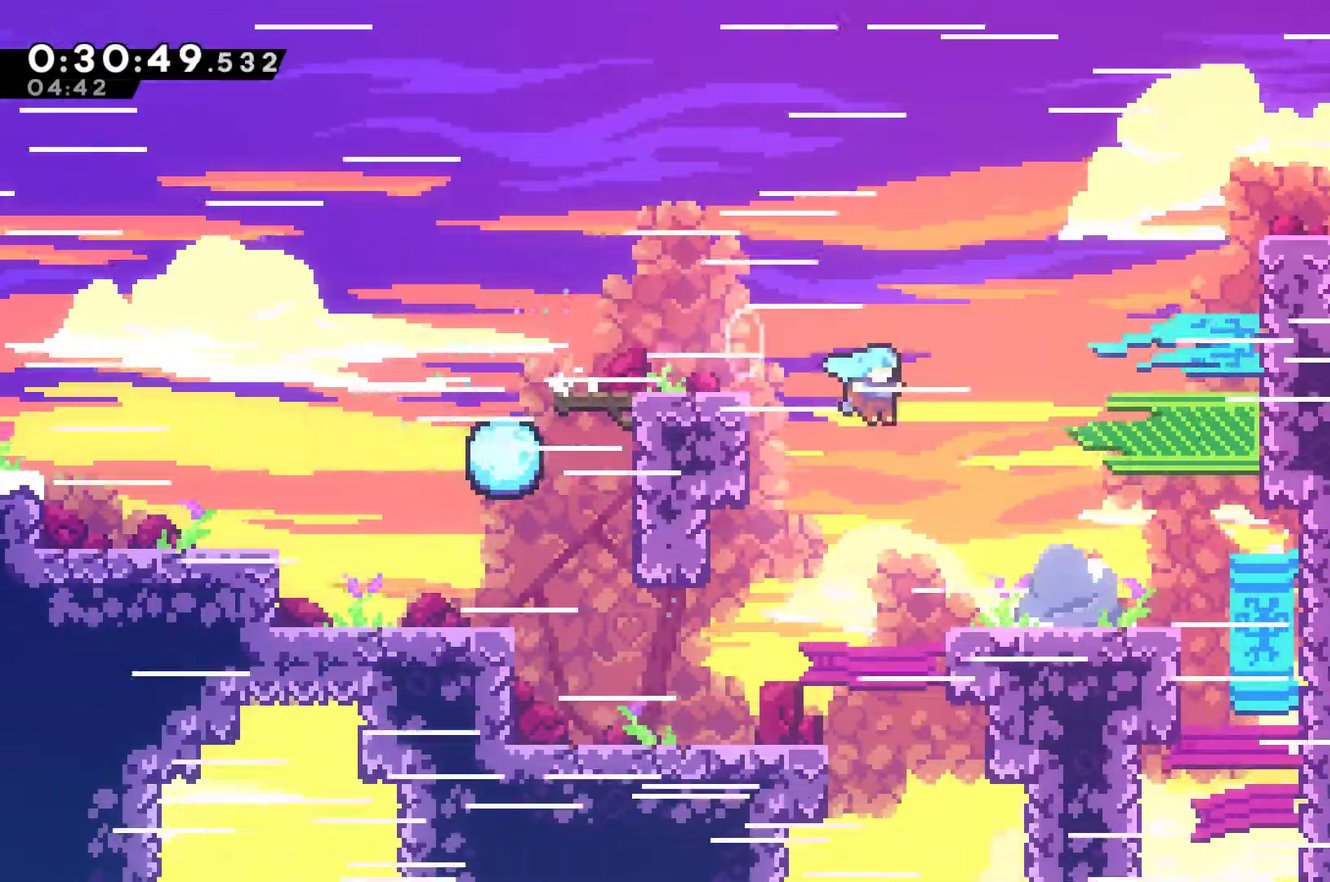
{"buttons": ["R1", "DPAD_UP", "DPAD_RIGHT"], "left_stick": "center", "right_stick": "center", "events": [[233, "A", "down"], [233, "DPAD_UP", "down"], [367, "A", "up"], [367, "X", "down"], [500, "R1", "down"], [500, "X", "up"]]}
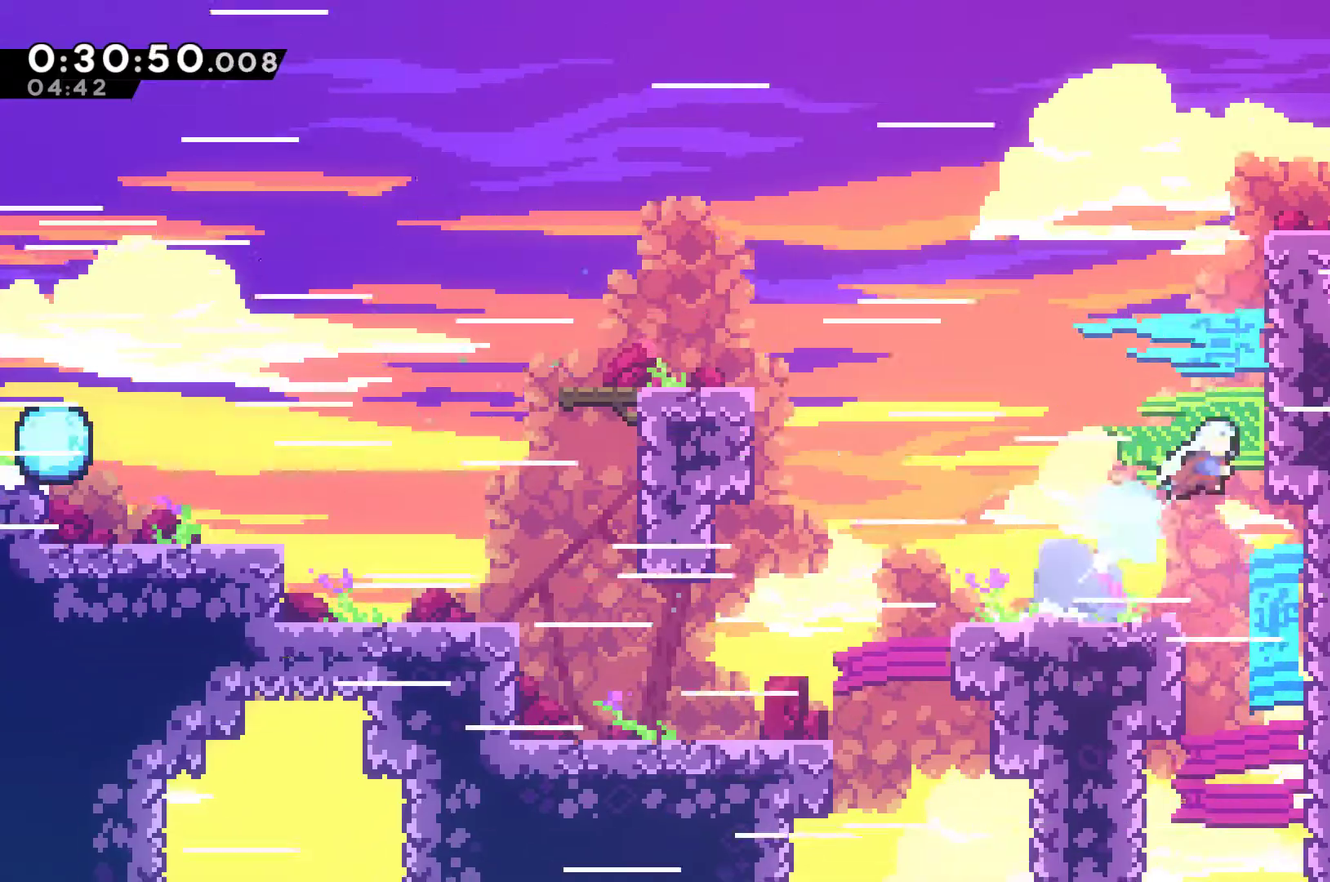
{"buttons": ["R1", "DPAD_UP", "DPAD_RIGHT"], "left_stick": "center", "right_stick": "center", "events": [[133, "A", "down"], [300, "A", "up"], [367, "A", "down"], [500, "A", "up"]]}
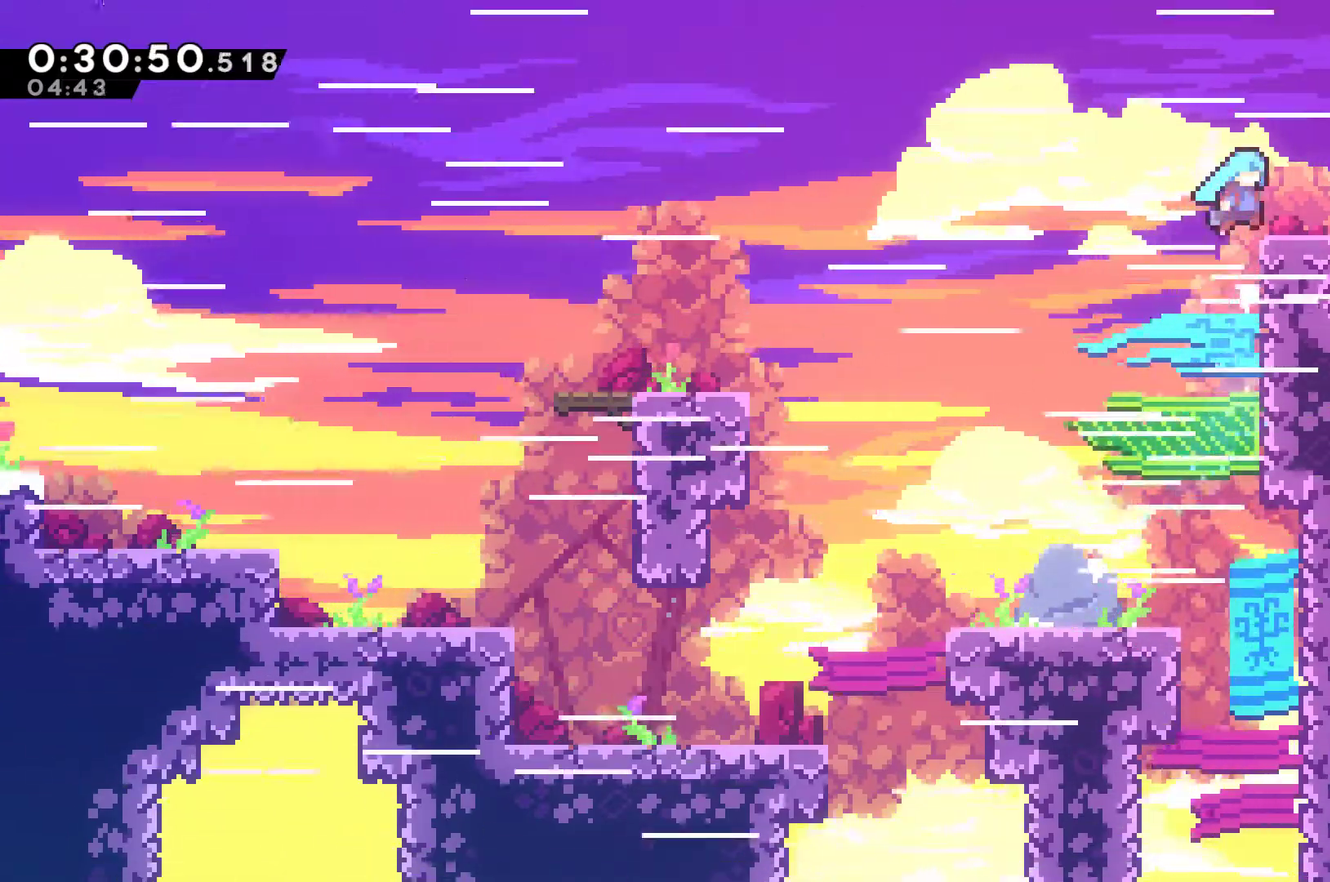
{"buttons": ["DPAD_RIGHT"], "left_stick": "center", "right_stick": "center", "events": [[467, "DPAD_UP", "up"], [500, "R1", "up"]]}
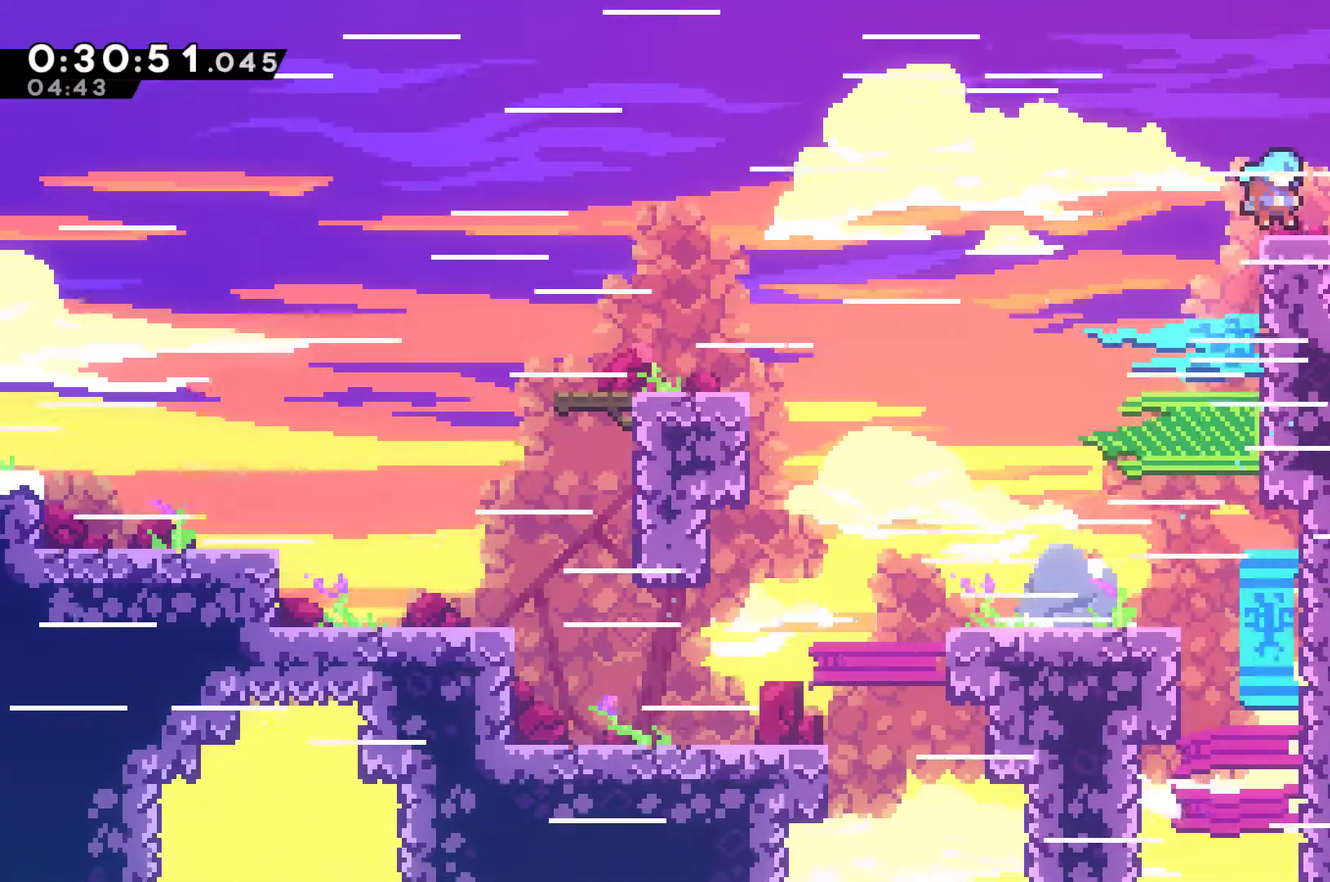
{"buttons": ["A", "X", "DPAD_RIGHT"], "left_stick": "center", "right_stick": "center", "events": [[33, "DPAD_DOWN", "down"], [133, "A", "down"], [133, "X", "down"], [233, "DPAD_DOWN", "up"]]}
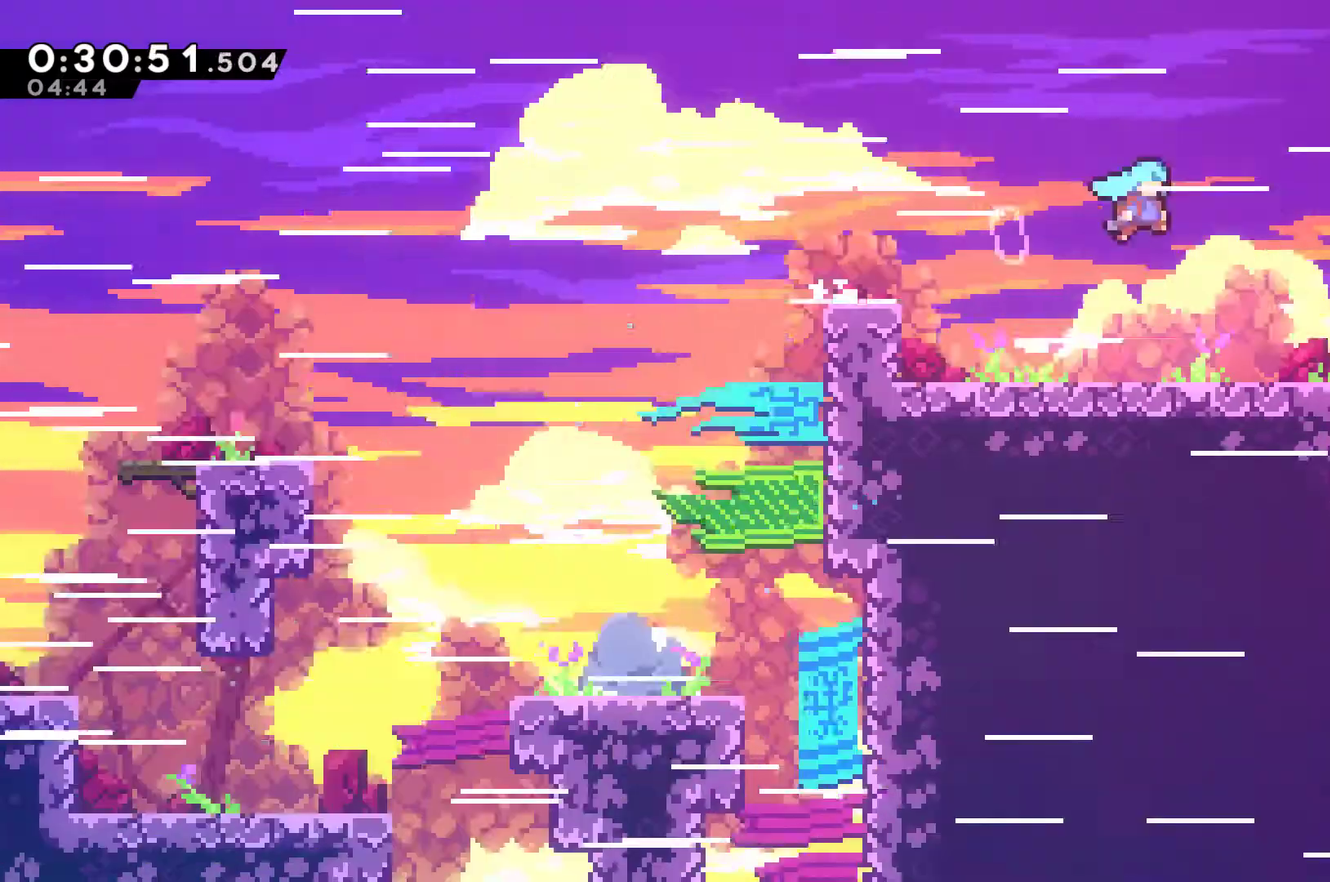
{"buttons": ["DPAD_RIGHT"], "left_stick": "center", "right_stick": "center", "events": [[433, "A", "up"], [467, "X", "up"]]}
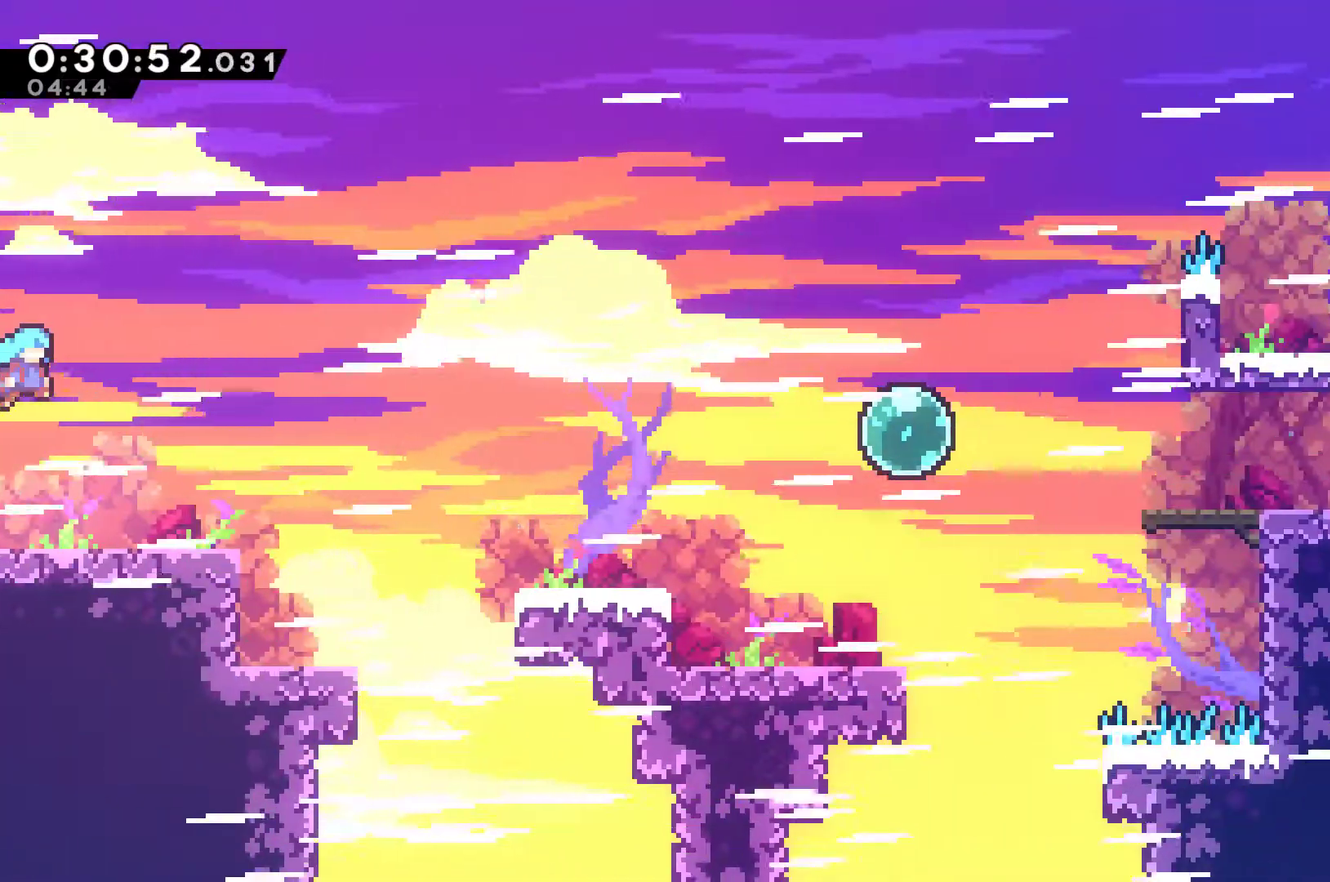
{"buttons": ["A", "X", "DPAD_RIGHT"], "left_stick": "center", "right_stick": "center", "events": [[300, "DPAD_DOWN", "down"], [333, "X", "down"], [367, "A", "down"], [433, "DPAD_DOWN", "up"]]}
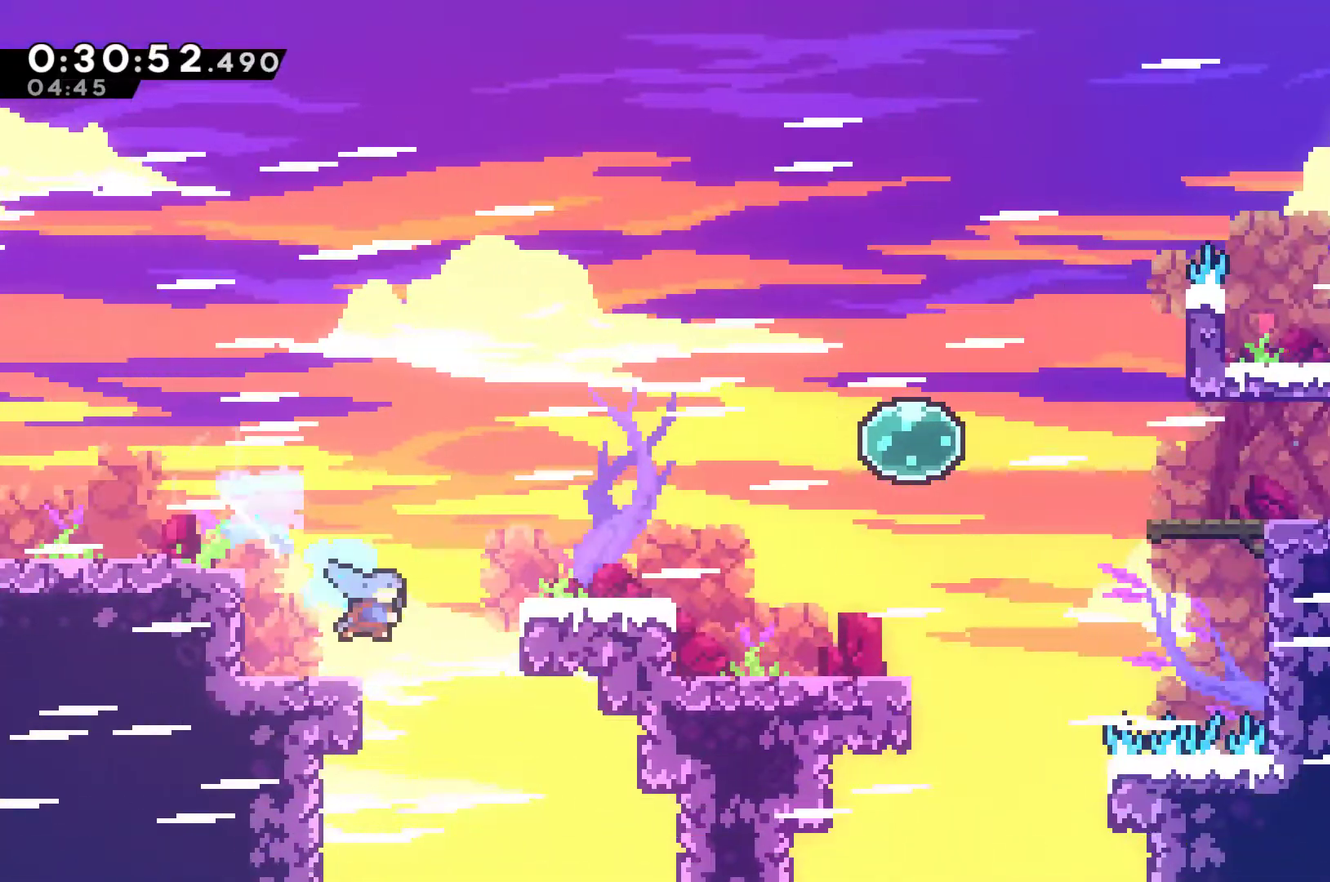
{"buttons": ["DPAD_RIGHT"], "left_stick": "center", "right_stick": "center", "events": [[33, "A", "up"], [67, "X", "up"], [200, "DPAD_UP", "down"], [233, "A", "down"], [300, "DPAD_UP", "up"], [333, "A", "up"], [400, "A", "down"], [500, "A", "up"]]}